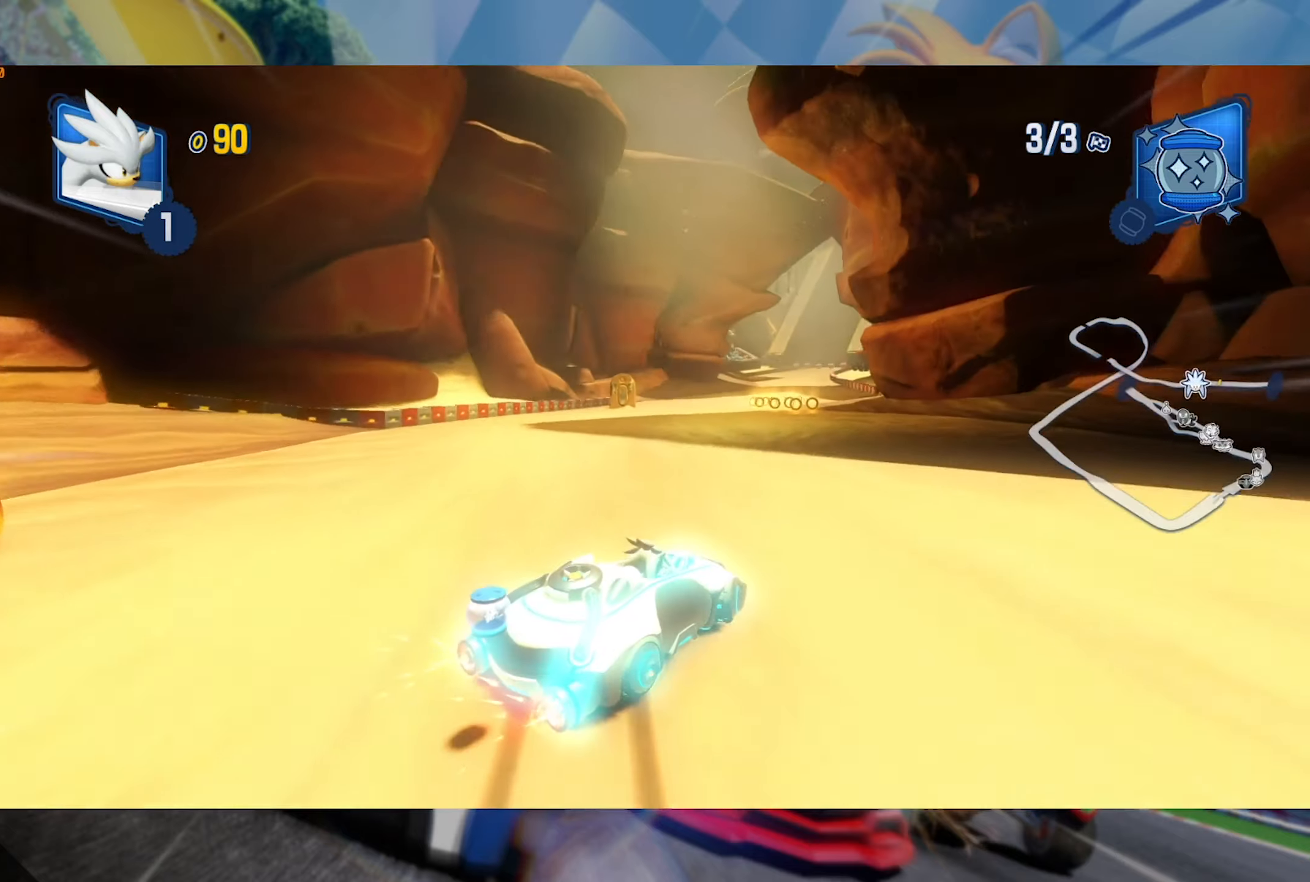
Gameplay with a controller (Xbox layout); each line is a JSON object with the inputs held at the frame after it (dt_ms = milliseconds from this image to that frame). "events" lists button and stick changes between this image and that frame as [ms after this image, input, new state], when the widget could be followed in between. Not read: R3.
{"dt_ms": 500, "buttons": ["L2", "R2"], "left_stick": "center", "right_stick": "center", "events": [[183, "left_stick", "left"], [350, "left_stick", "center"]]}
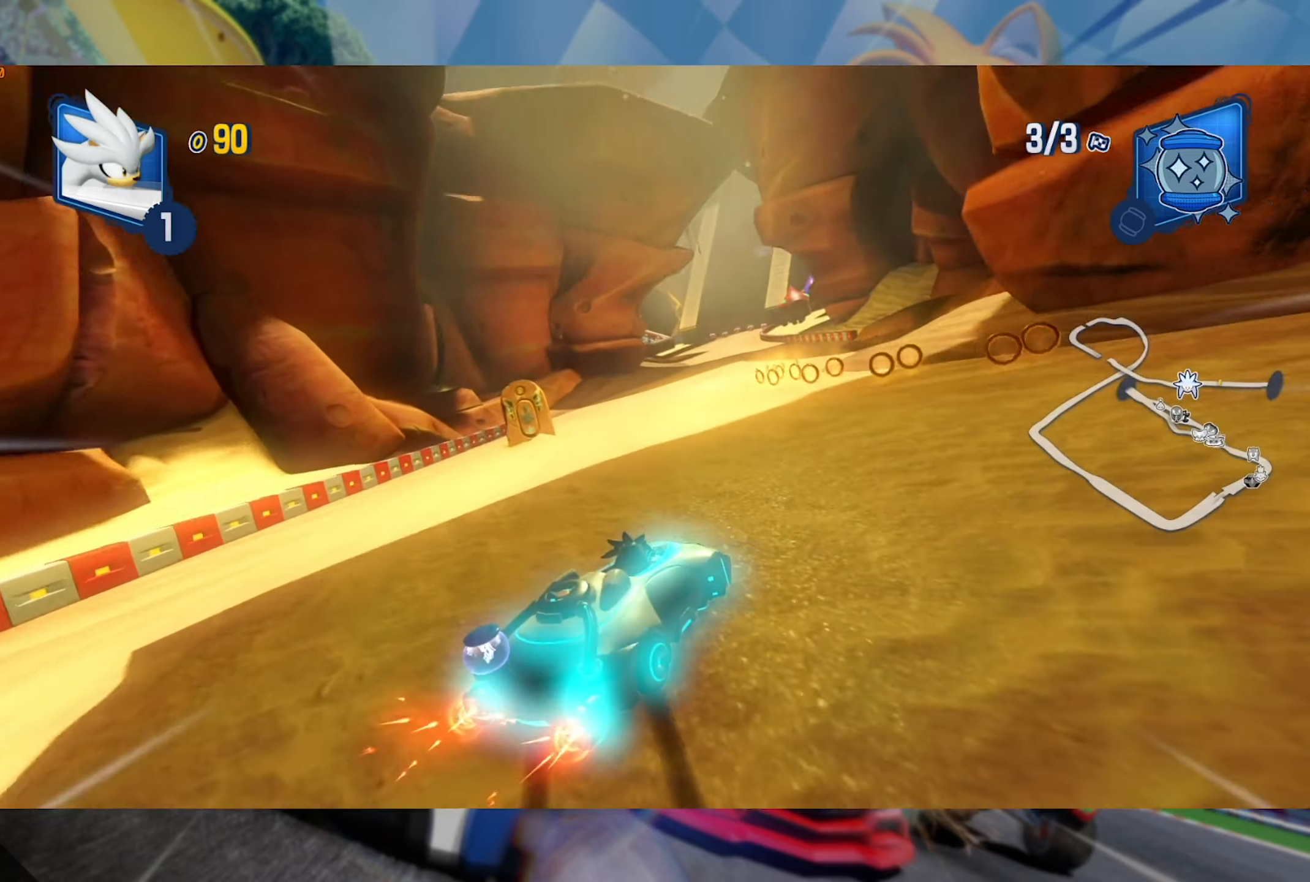
{"dt_ms": 1000, "buttons": ["L2", "R2"], "left_stick": "center", "right_stick": "center", "events": [[500, "left_stick", "left"], [750, "left_stick", "center"], [800, "left_stick", "left"], [983, "left_stick", "center"]]}
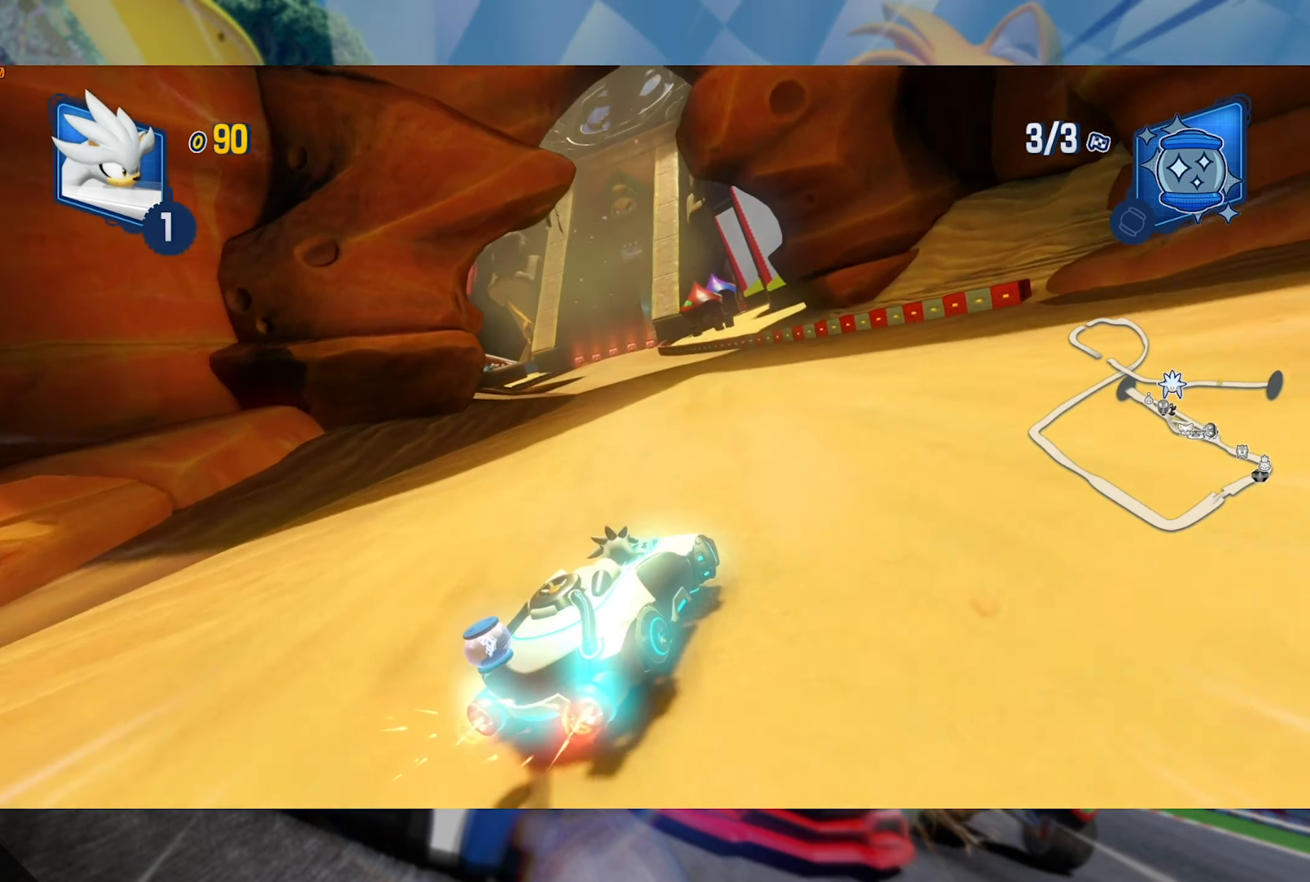
{"dt_ms": 500, "buttons": ["L2", "R2"], "left_stick": "center", "right_stick": "center", "events": [[16, "left_stick", "left"], [200, "left_stick", "center"], [300, "left_stick", "left"], [450, "left_stick", "center"]]}
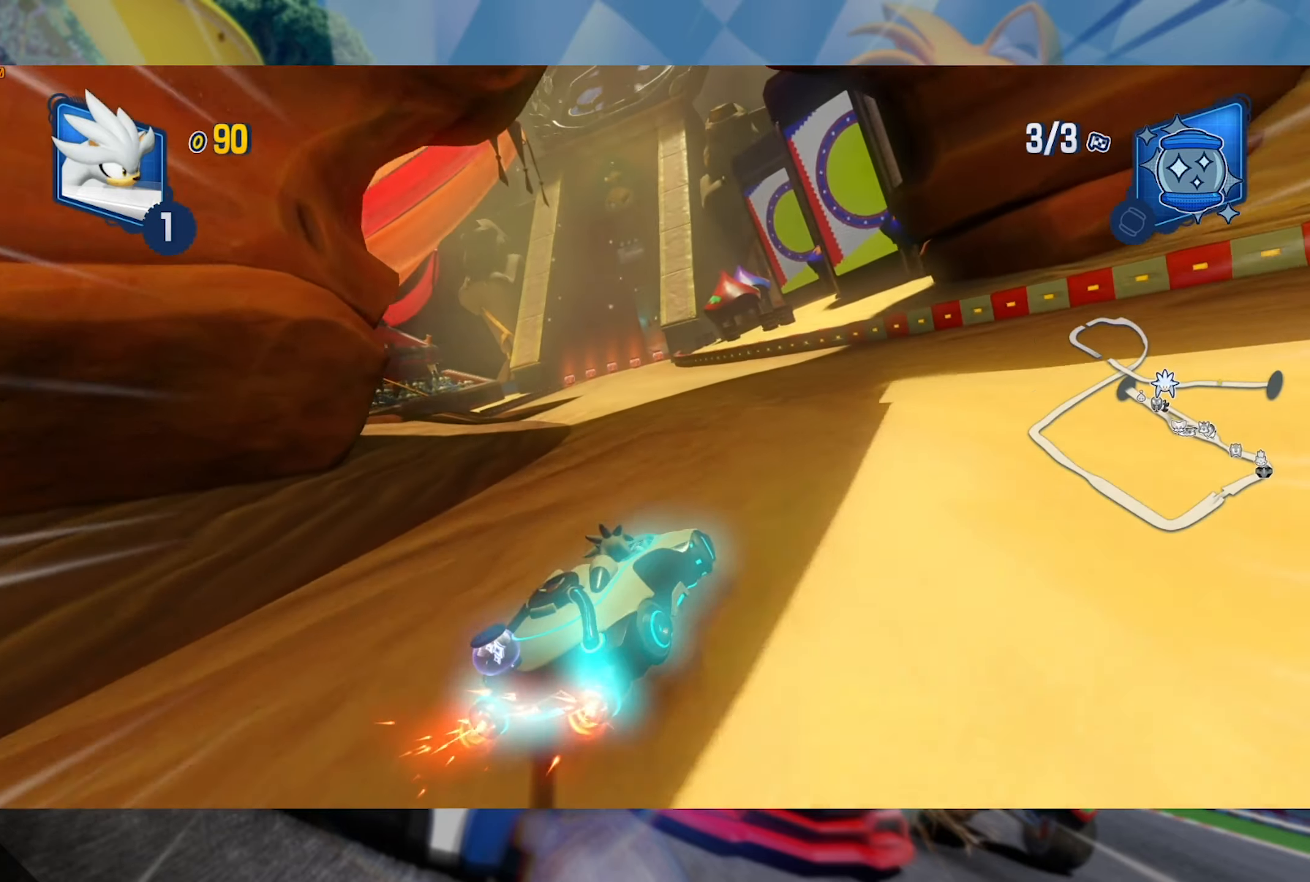
{"dt_ms": 500, "buttons": ["L2", "R2"], "left_stick": "left", "right_stick": "center", "events": [[100, "left_stick", "left"], [300, "left_stick", "center"], [483, "left_stick", "left"]]}
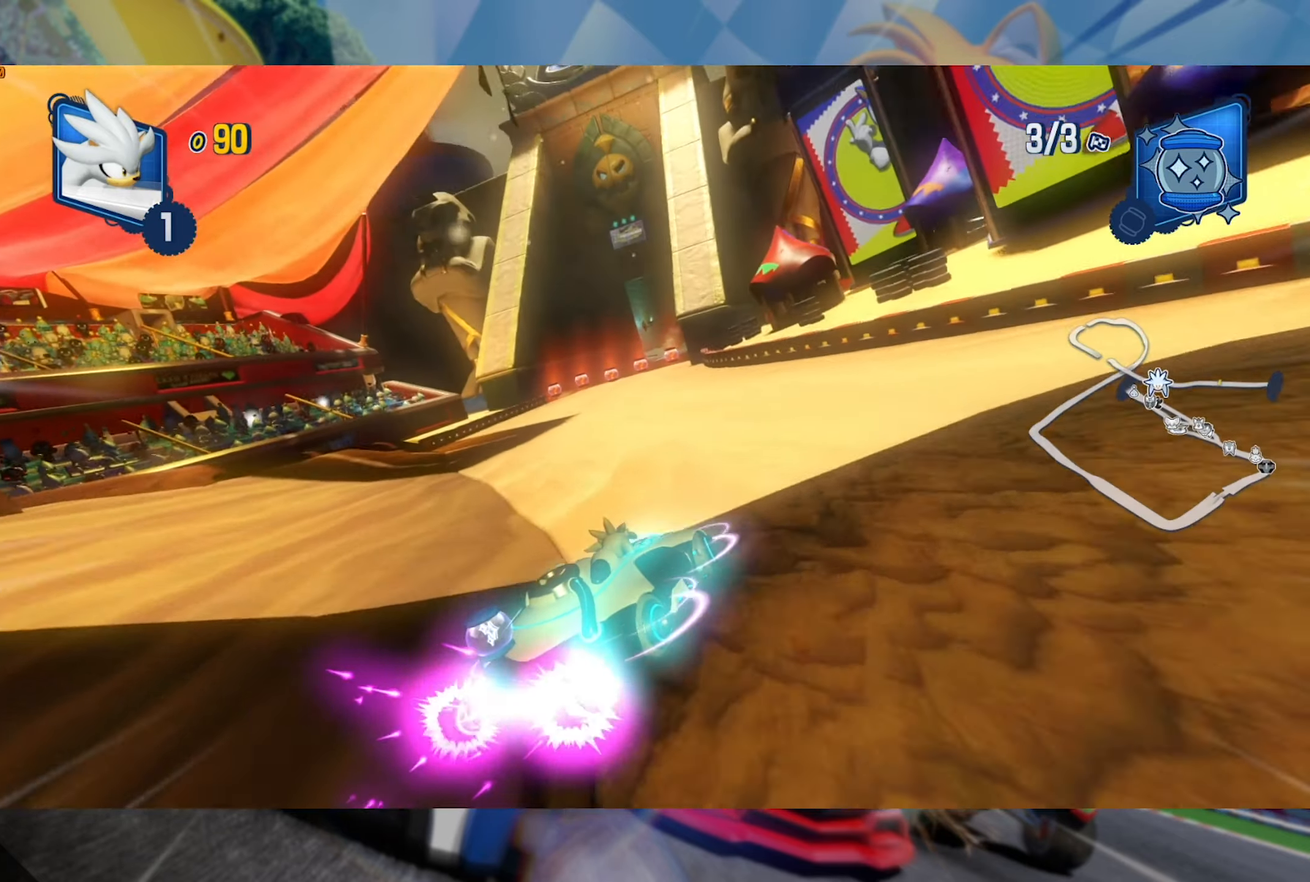
{"dt_ms": 500, "buttons": ["L2", "R2"], "left_stick": "center", "right_stick": "center", "events": [[183, "left_stick", "center"]]}
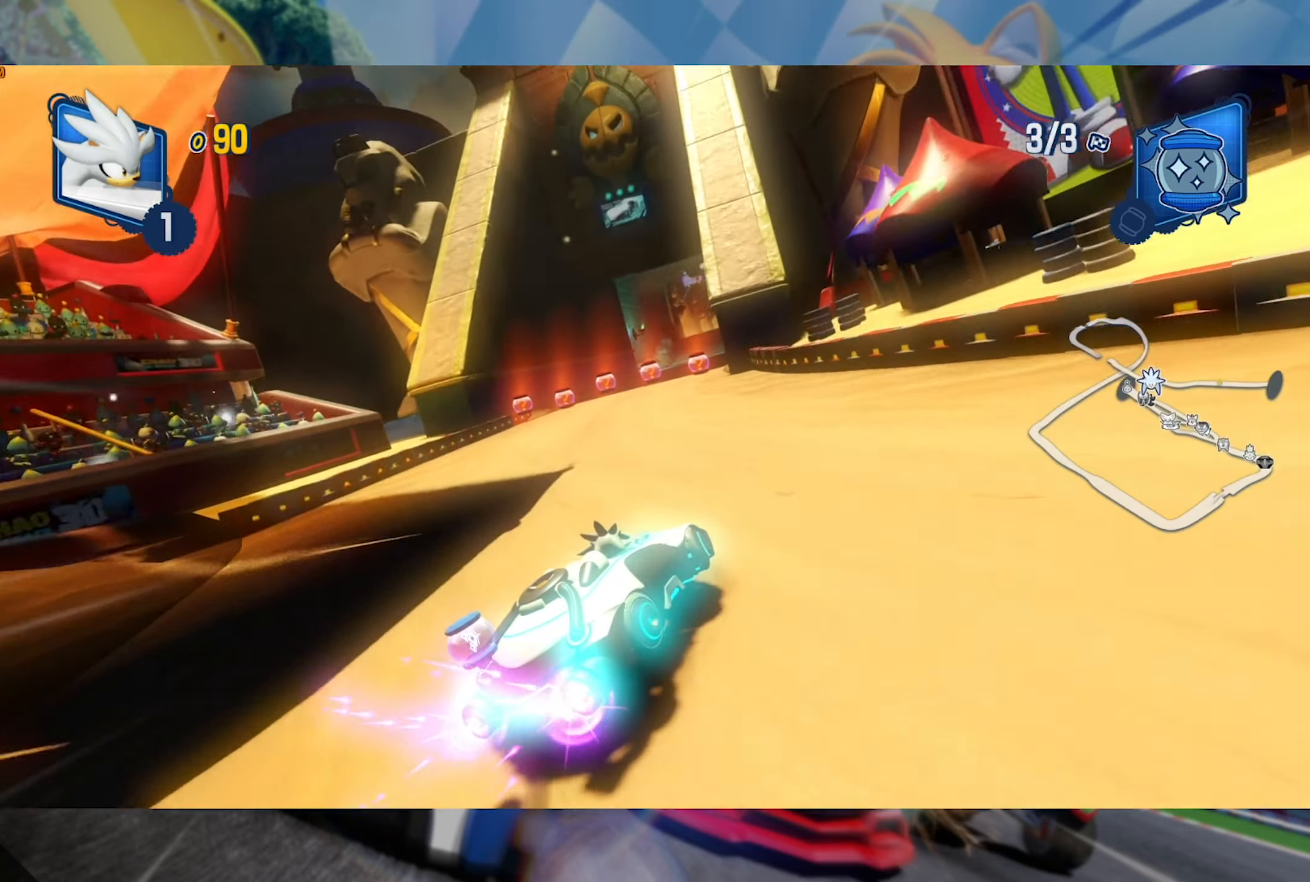
{"dt_ms": 500, "buttons": ["L2", "R2"], "left_stick": "center", "right_stick": "center", "events": [[50, "left_stick", "left"], [216, "left_stick", "center"]]}
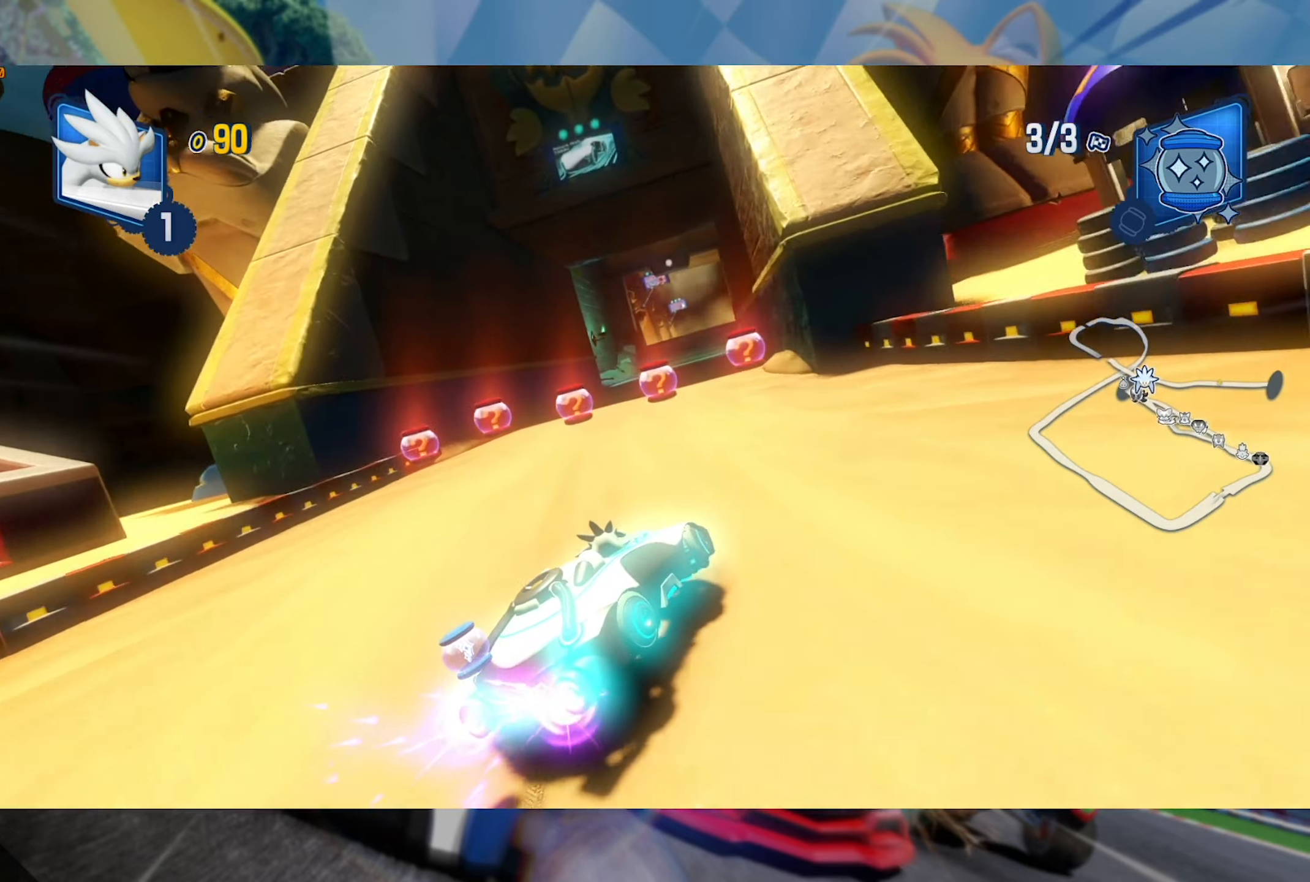
{"dt_ms": 500, "buttons": ["L2", "R2"], "left_stick": "center", "right_stick": "center", "events": [[116, "left_stick", "left"], [316, "left_stick", "center"]]}
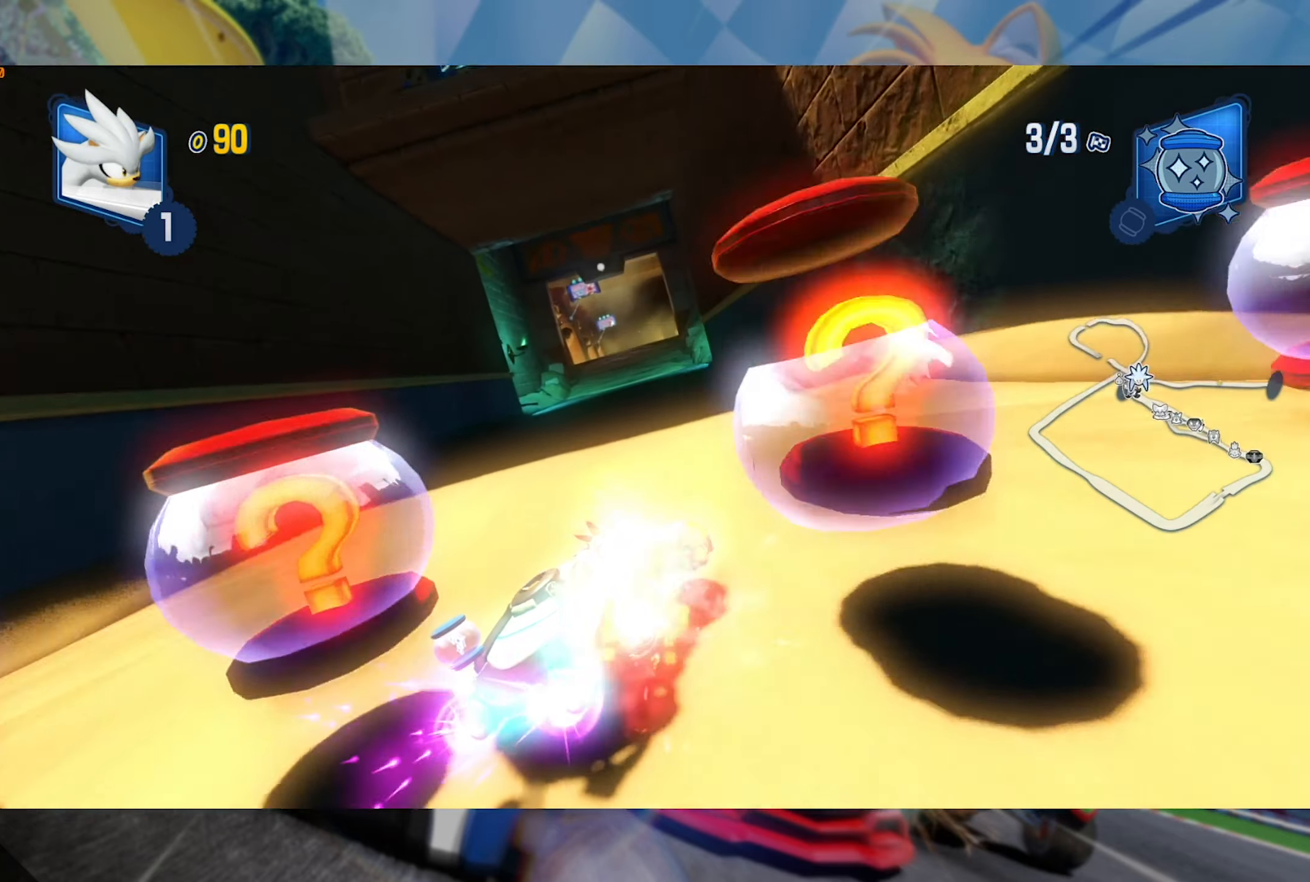
{"dt_ms": 500, "buttons": ["L2", "R2"], "left_stick": "left", "right_stick": "center", "events": [[83, "left_stick", "left"]]}
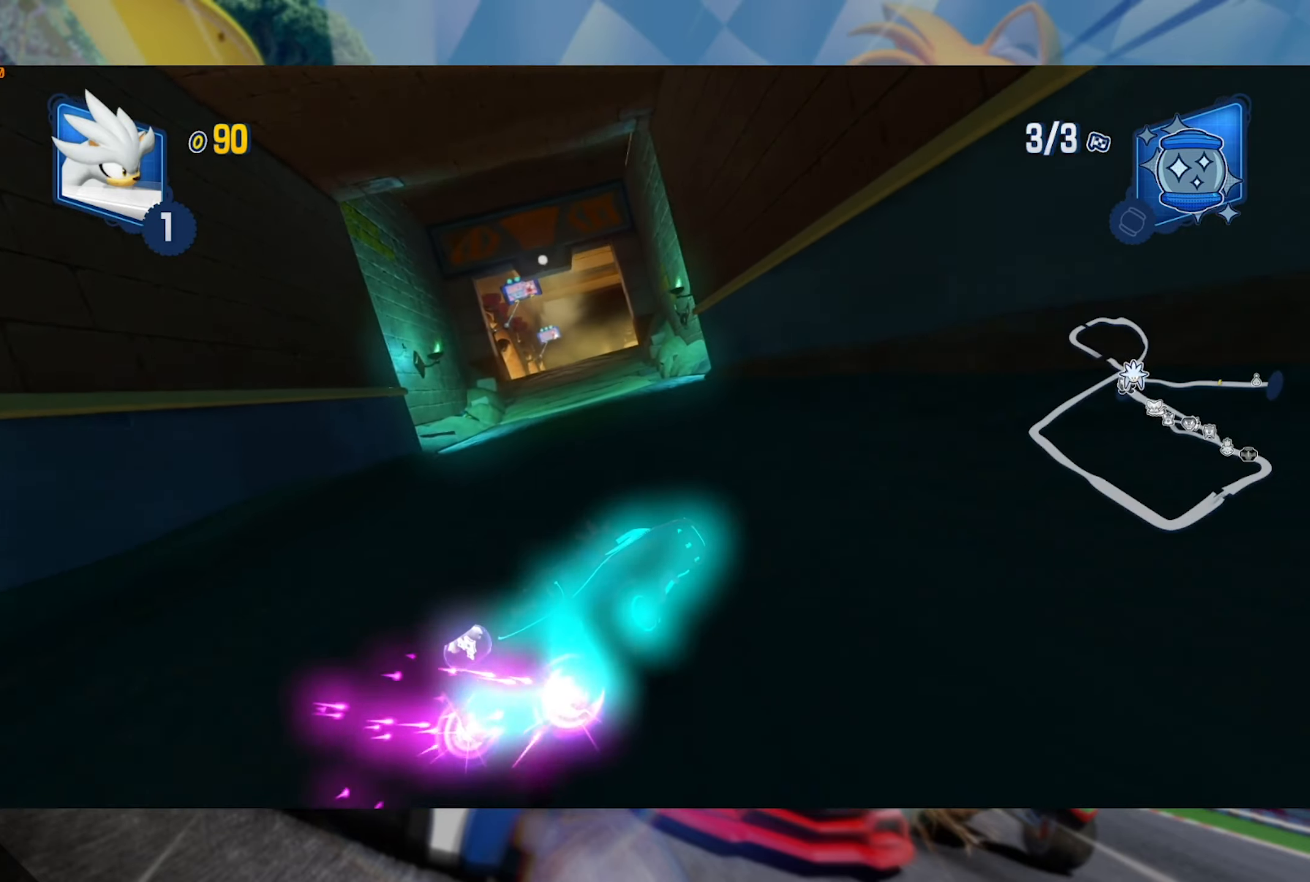
{"dt_ms": 500, "buttons": ["L2", "R2"], "left_stick": "center", "right_stick": "center", "events": [[83, "left_stick", "center"]]}
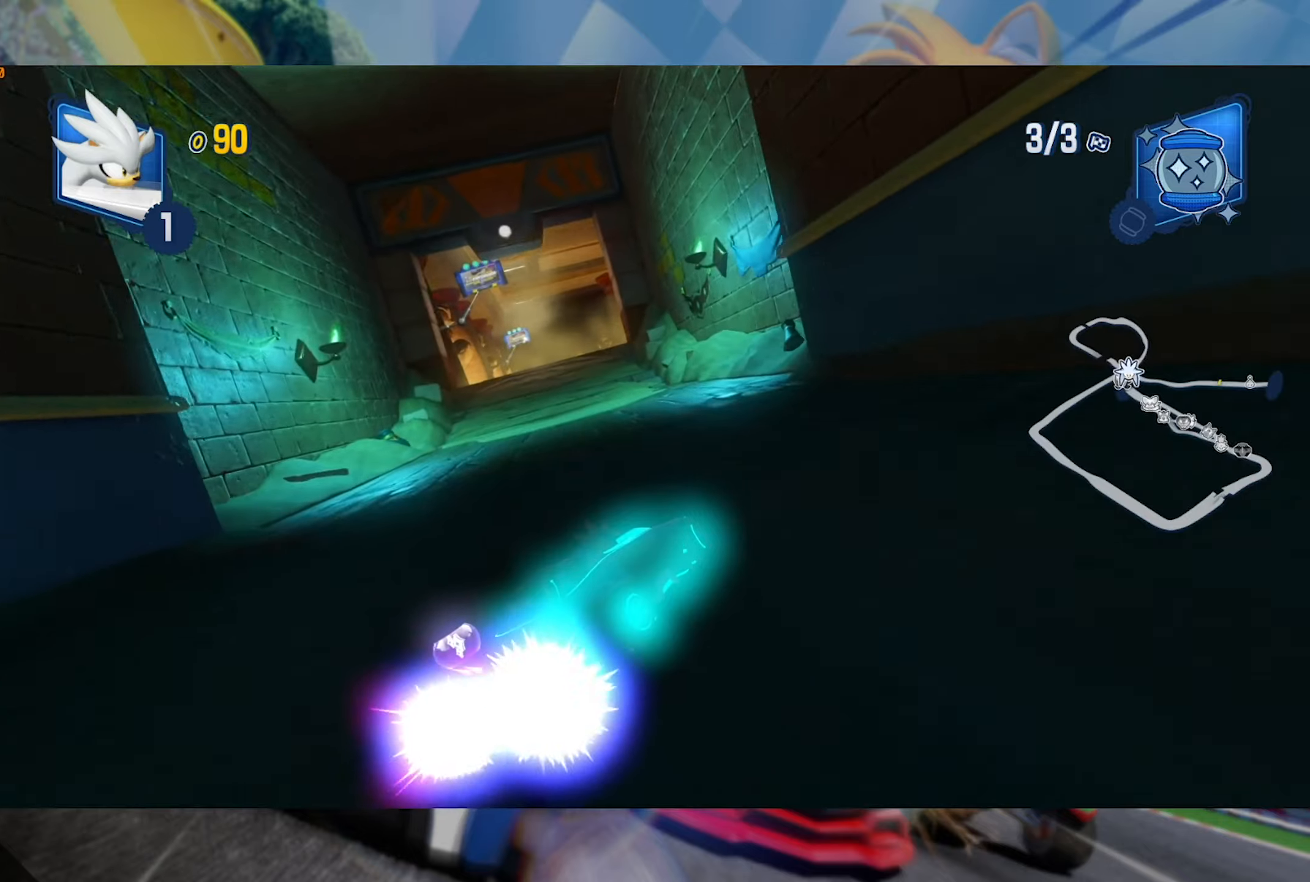
{"dt_ms": 1000, "buttons": ["L2", "R2"], "left_stick": "right", "right_stick": "center", "events": [[33, "left_stick", "left"], [517, "L2", "up"], [667, "left_stick", "center"], [917, "left_stick", "right"], [967, "L2", "down"]]}
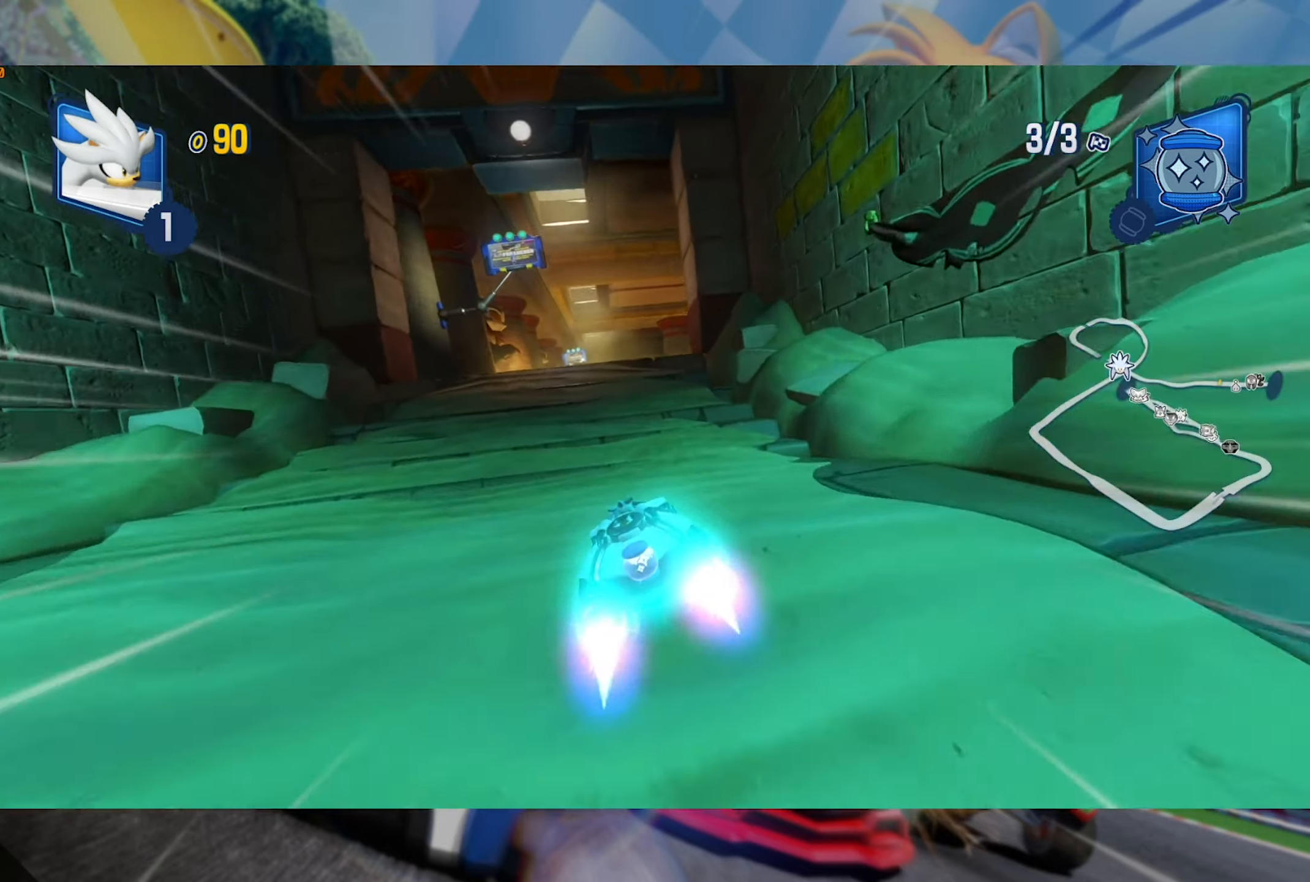
{"dt_ms": 500, "buttons": ["L2", "R2"], "left_stick": "center", "right_stick": "center", "events": [[150, "left_stick", "center"], [267, "left_stick", "left"], [433, "left_stick", "center"]]}
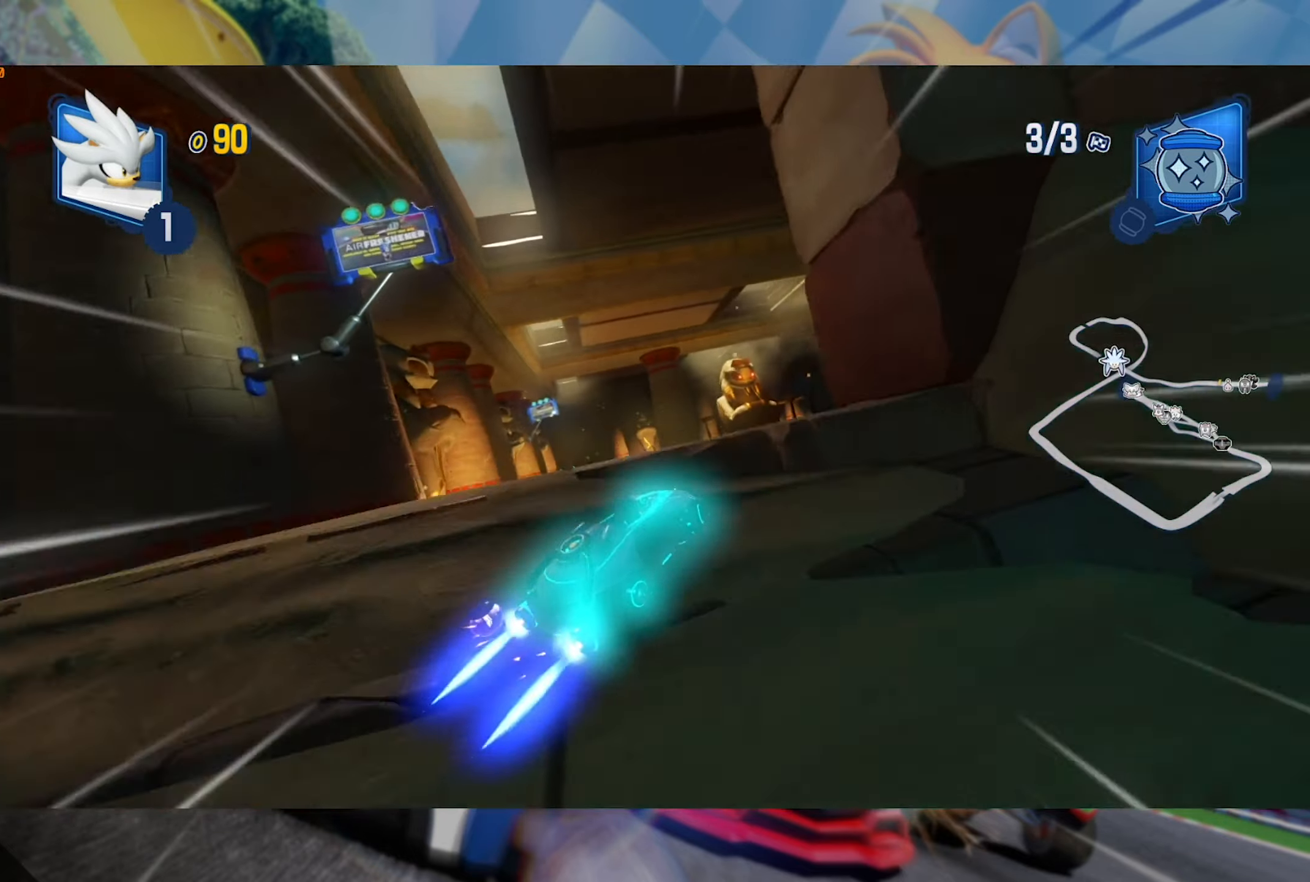
{"dt_ms": 500, "buttons": ["L2", "R2"], "left_stick": "left", "right_stick": "left", "events": [[83, "right_stick", "left"], [317, "right_stick", "center"], [400, "right_stick", "left"], [483, "left_stick", "left"]]}
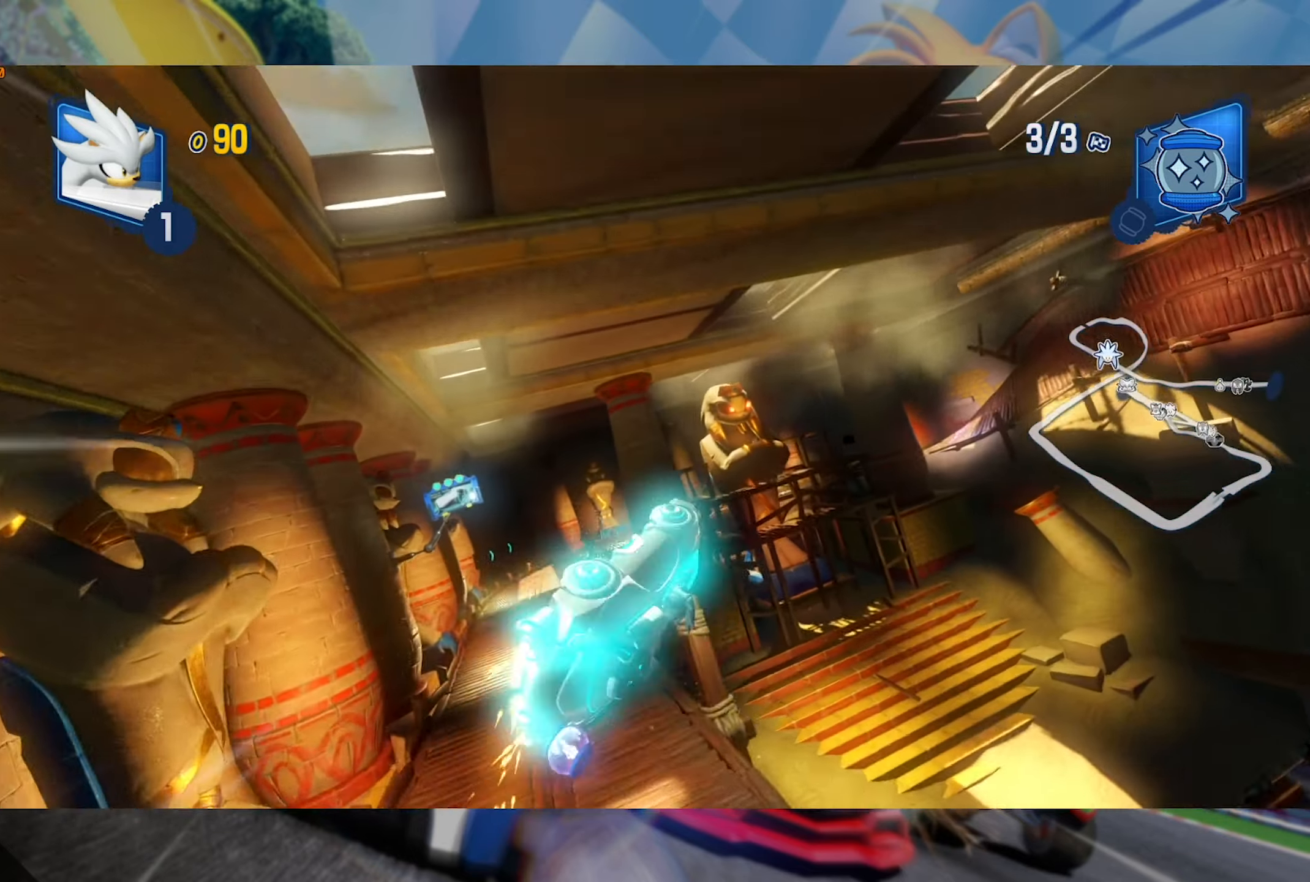
{"dt_ms": 1000, "buttons": ["L2", "R2"], "left_stick": "center", "right_stick": "center", "events": [[133, "right_stick", "center"], [183, "left_stick", "center"], [217, "right_stick", "left"], [417, "right_stick", "center"], [517, "right_stick", "left"], [700, "right_stick", "center"], [850, "right_stick", "left"], [983, "right_stick", "center"]]}
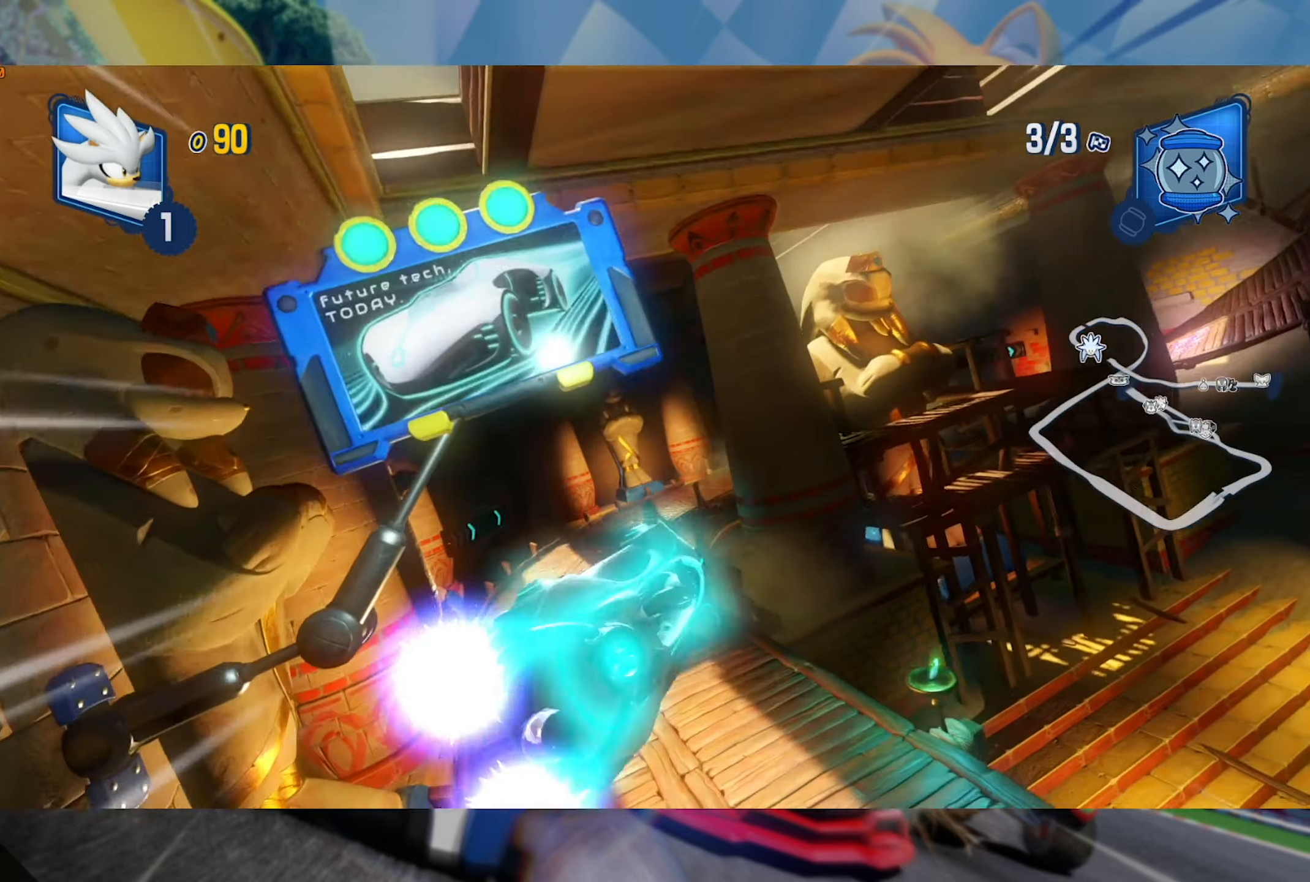
{"dt_ms": 500, "buttons": ["L2", "R2"], "left_stick": "center", "right_stick": "center", "events": []}
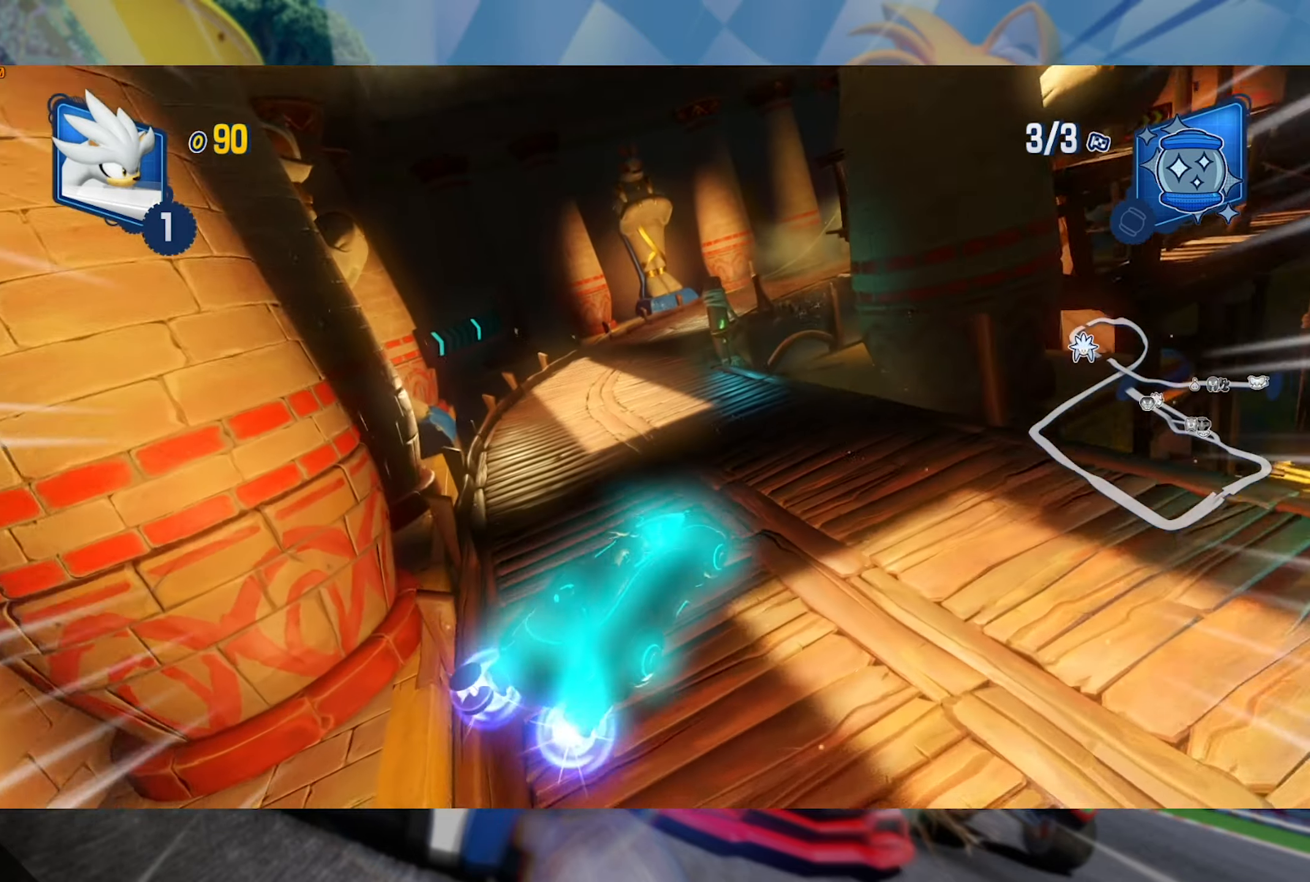
{"dt_ms": 500, "buttons": ["R2"], "left_stick": "right", "right_stick": "center", "events": [[67, "left_stick", "left"], [200, "L2", "up"], [233, "left_stick", "center"], [400, "left_stick", "right"]]}
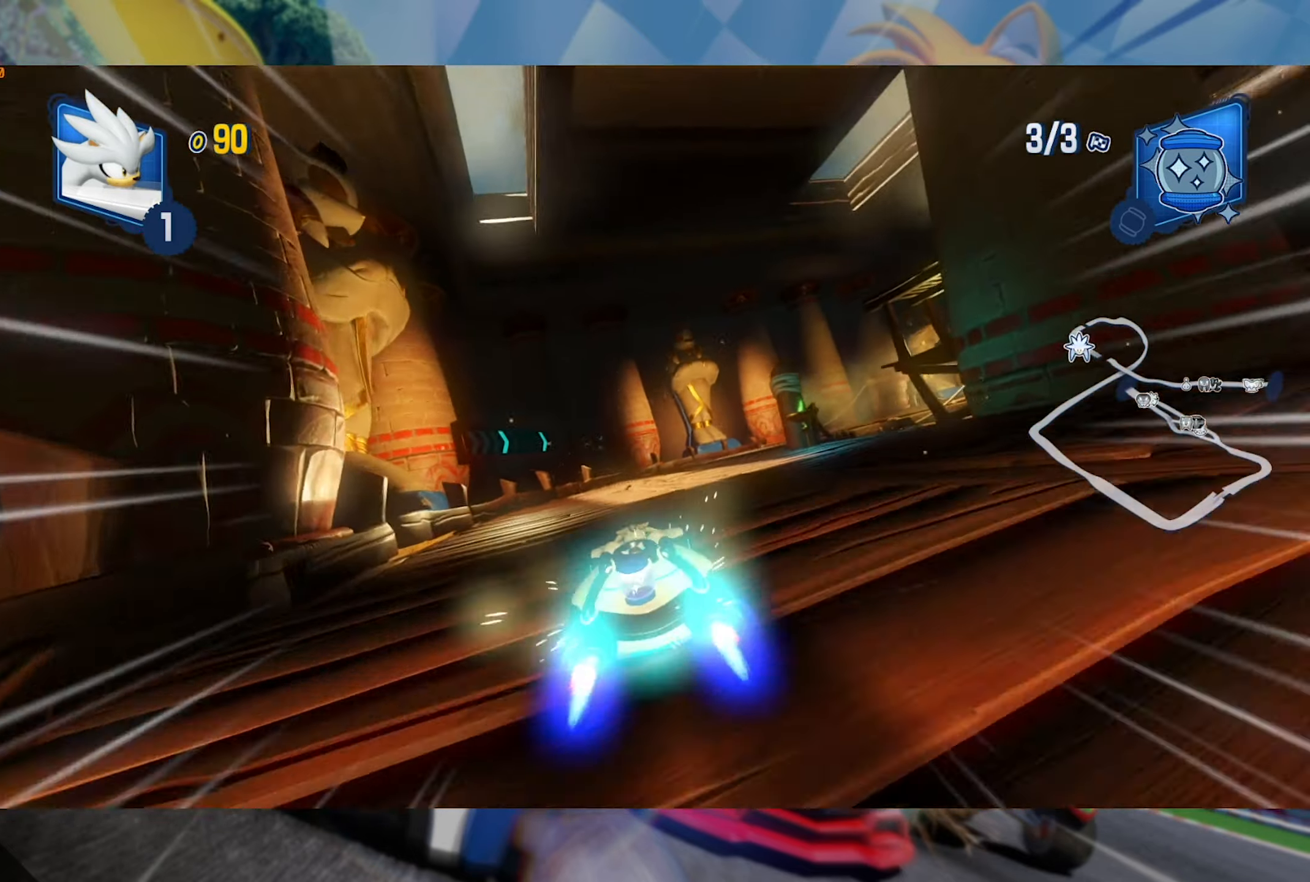
{"dt_ms": 500, "buttons": ["L2", "R2"], "left_stick": "center", "right_stick": "center", "events": [[50, "L2", "down"], [300, "left_stick", "center"]]}
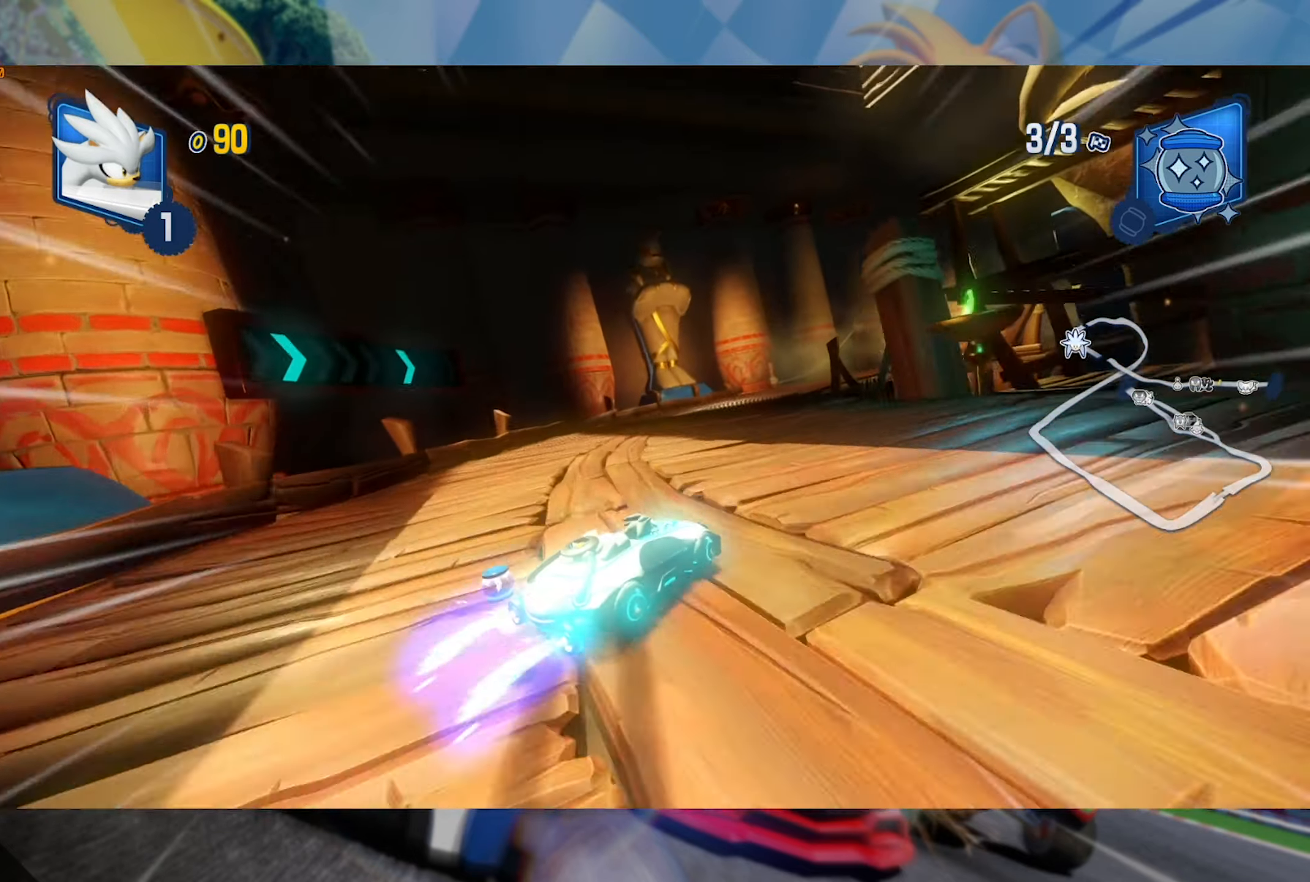
{"dt_ms": 500, "buttons": ["L2", "R2"], "left_stick": "center", "right_stick": "center", "events": [[167, "left_stick", "right"], [317, "left_stick", "center"]]}
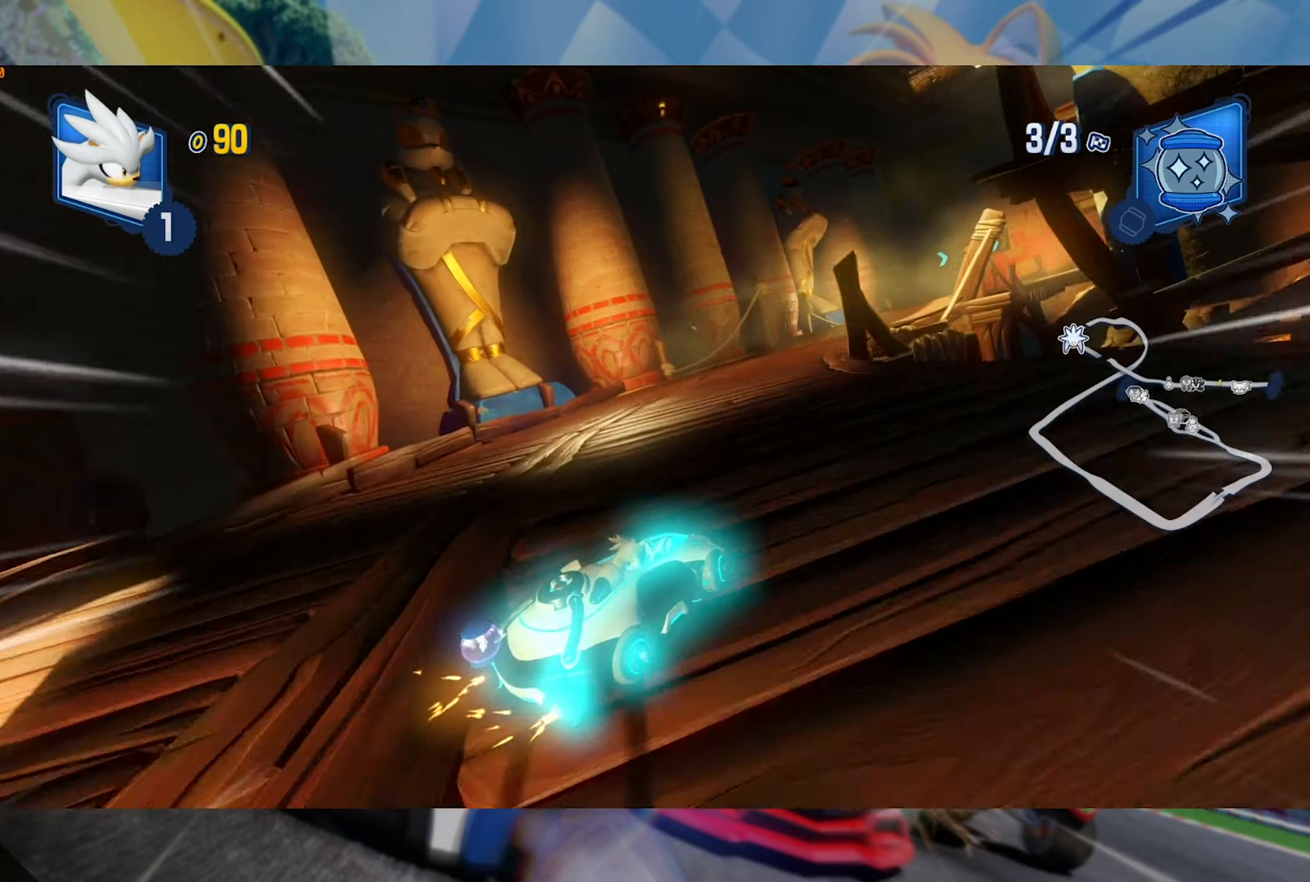
{"dt_ms": 500, "buttons": ["L2", "R2"], "left_stick": "left", "right_stick": "center", "events": [[17, "left_stick", "right"], [150, "left_stick", "center"], [467, "left_stick", "left"]]}
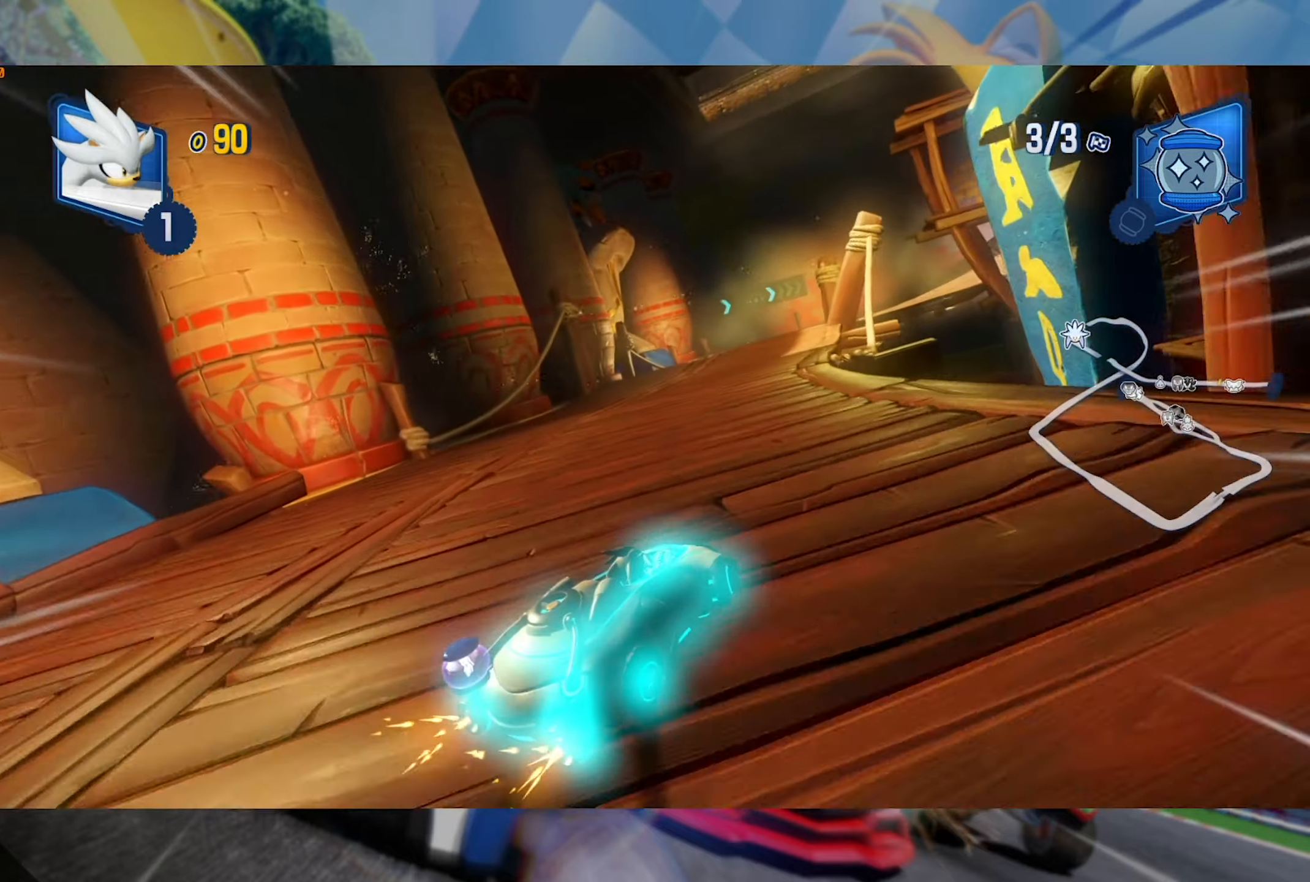
{"dt_ms": 500, "buttons": ["L2", "R2"], "left_stick": "center", "right_stick": "center", "events": [[184, "left_stick", "center"]]}
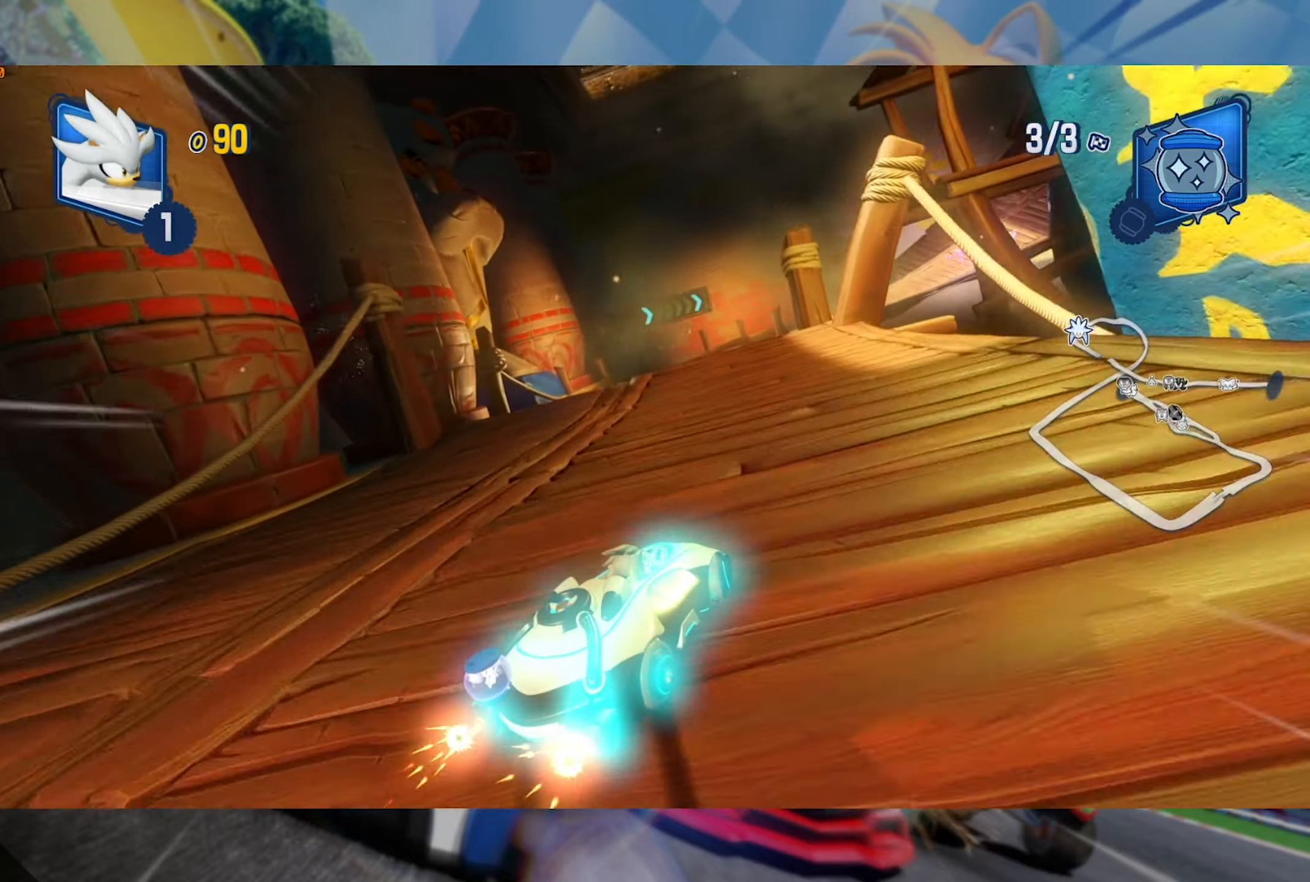
{"dt_ms": 500, "buttons": ["L2", "R2"], "left_stick": "center", "right_stick": "center", "events": [[300, "left_stick", "right"], [434, "left_stick", "center"]]}
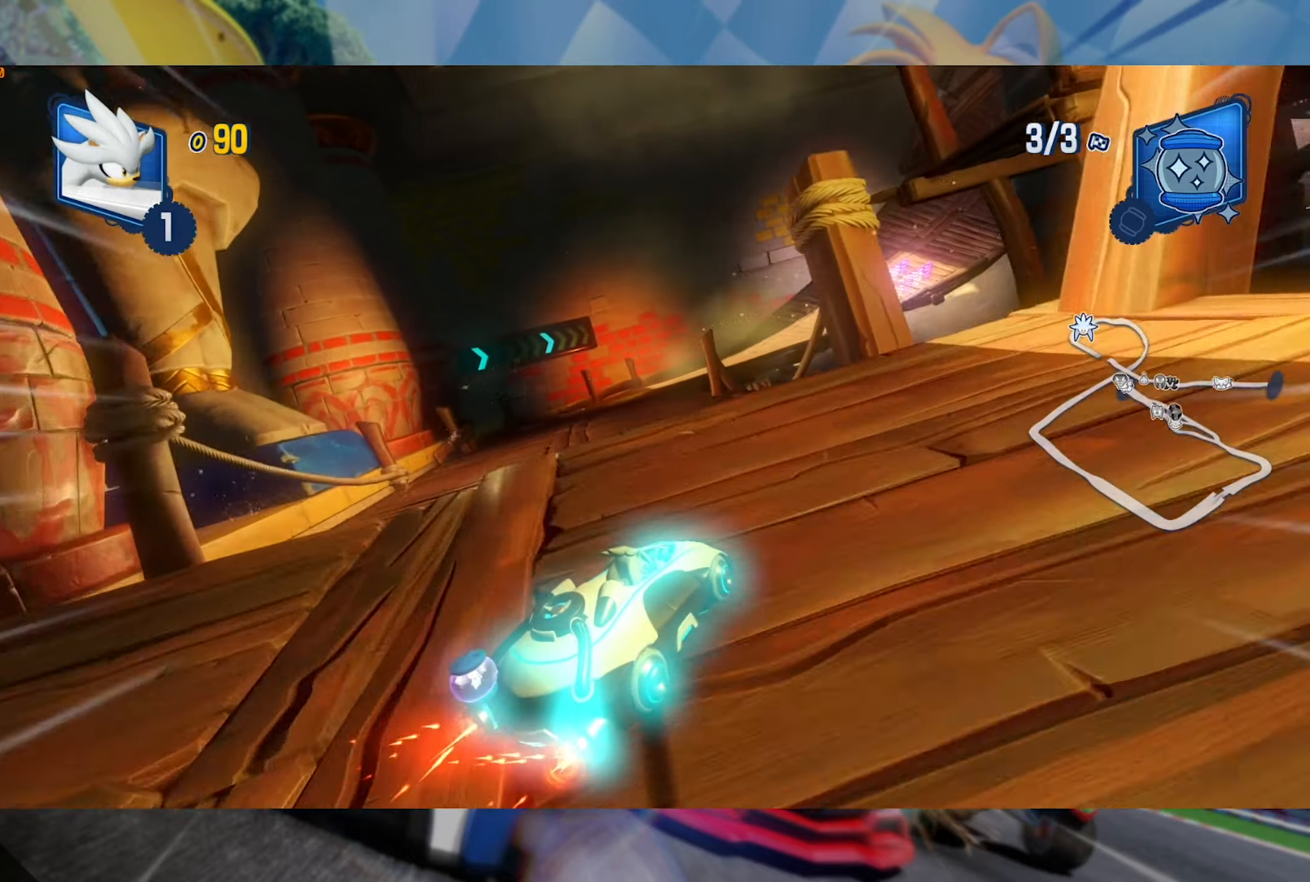
{"dt_ms": 500, "buttons": ["L2", "R2"], "left_stick": "center", "right_stick": "down", "events": [[117, "right_stick", "left"], [217, "left_stick", "right"], [317, "right_stick", "center"], [434, "left_stick", "center"], [434, "right_stick", "down"]]}
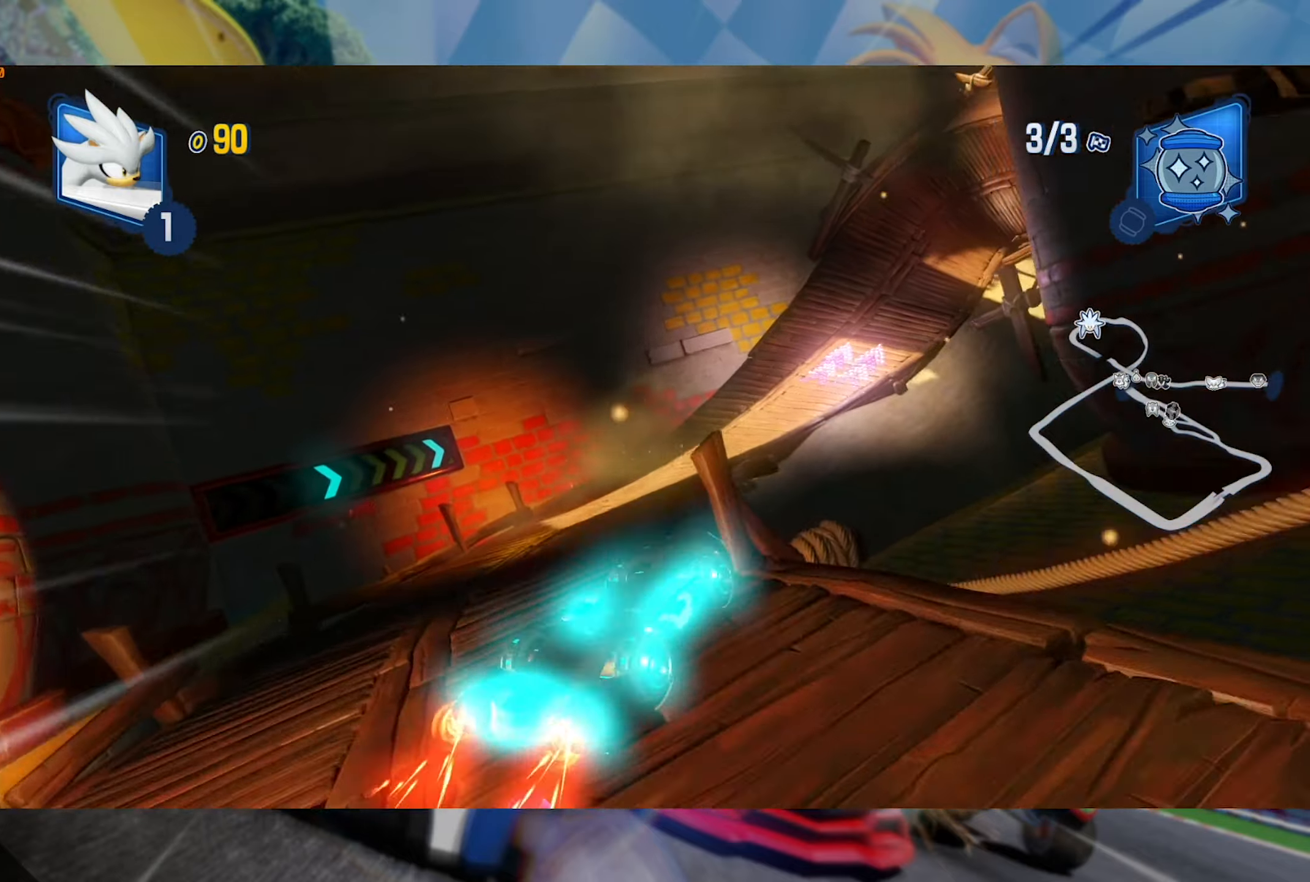
{"dt_ms": 500, "buttons": ["L2"], "left_stick": "right", "right_stick": "center", "events": [[100, "left_stick", "right"], [117, "right_stick", "center"], [234, "R2", "up"]]}
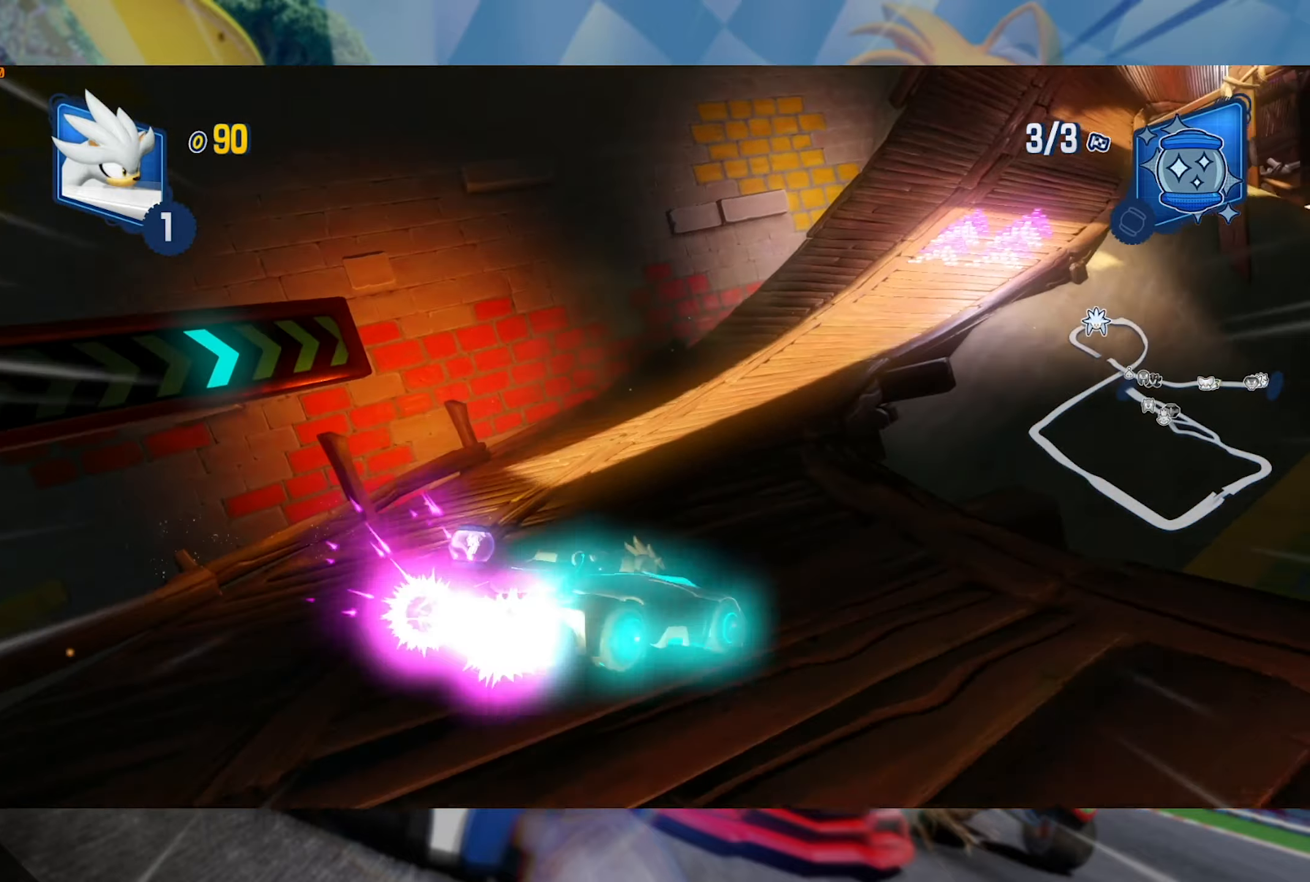
{"dt_ms": 500, "buttons": ["L2", "R2"], "left_stick": "right", "right_stick": "center", "events": [[150, "R2", "down"], [317, "R2", "up"], [417, "R2", "down"]]}
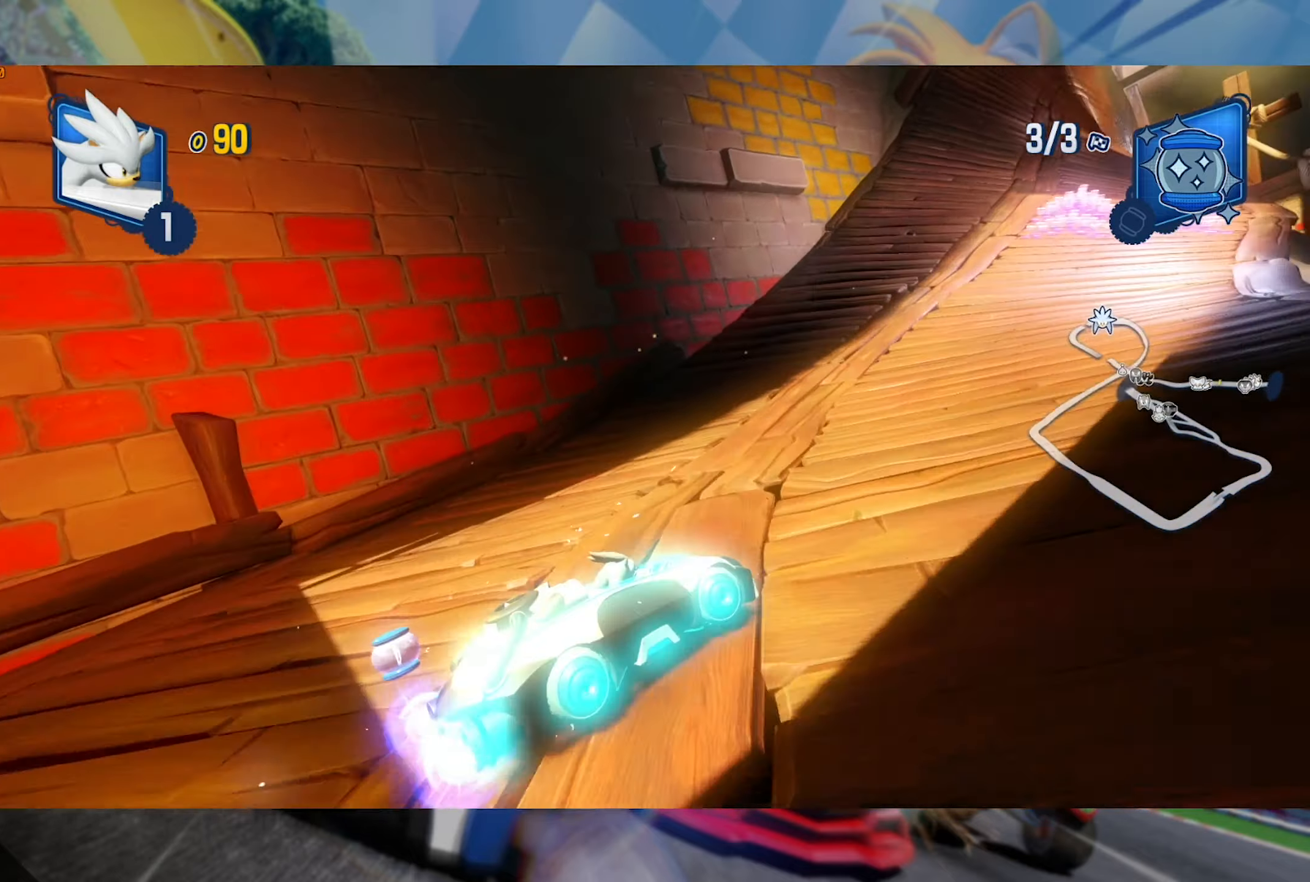
{"dt_ms": 500, "buttons": ["L2", "R2"], "left_stick": "right", "right_stick": "center", "events": [[50, "R2", "up"], [300, "R2", "down"]]}
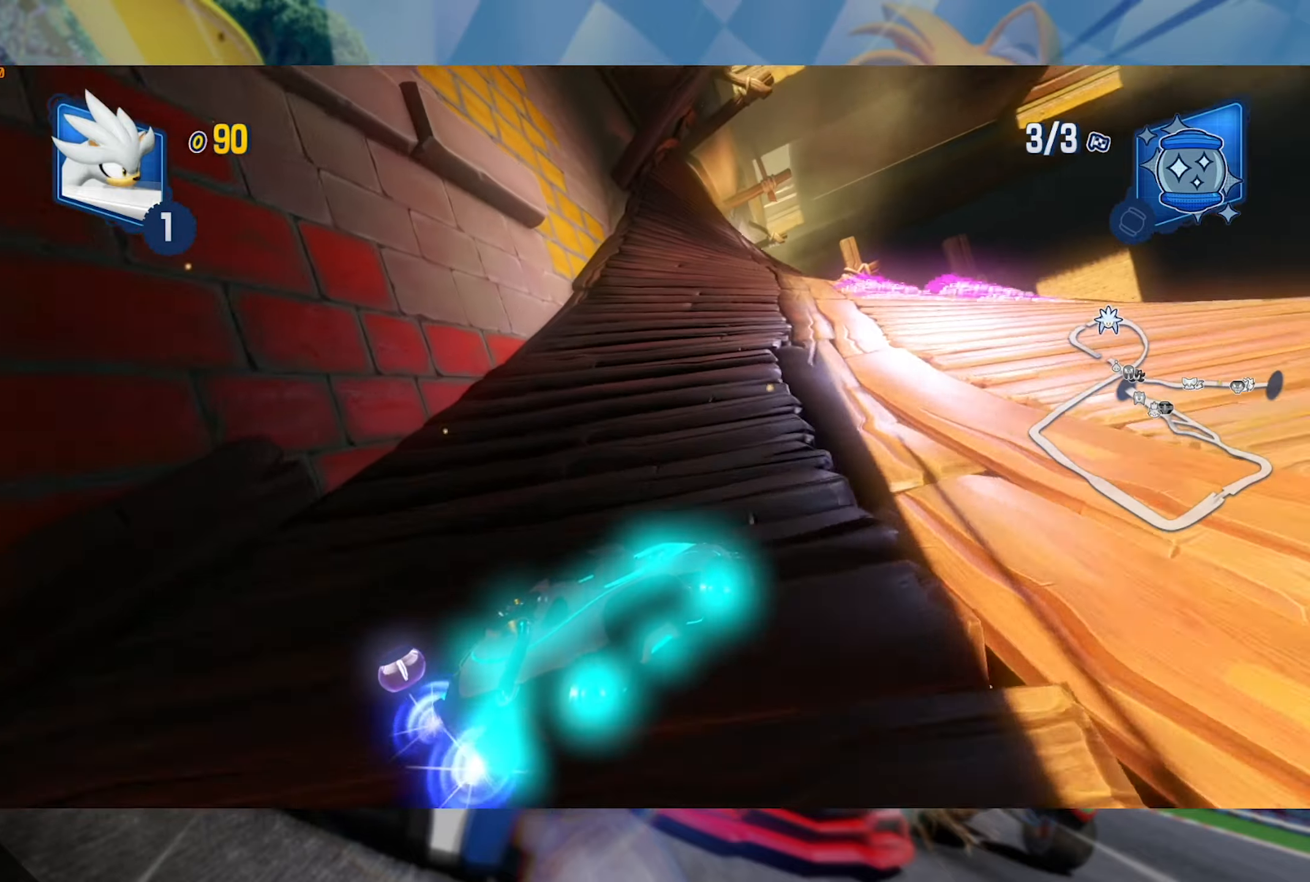
{"dt_ms": 500, "buttons": ["L2", "R2"], "left_stick": "left", "right_stick": "center", "events": [[300, "left_stick", "up"], [317, "L2", "up"], [350, "left_stick", "left"], [400, "L2", "down"]]}
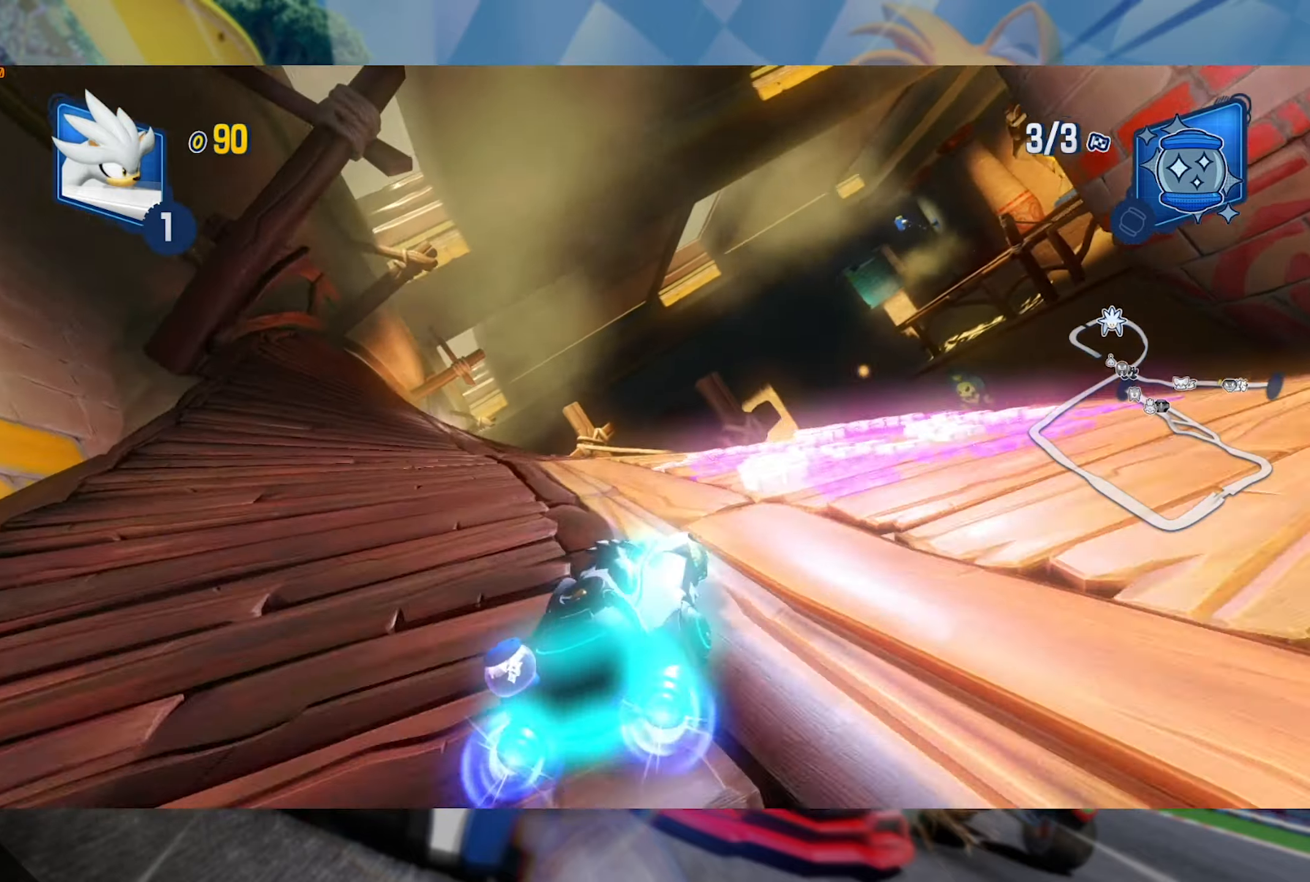
{"dt_ms": 500, "buttons": ["L2"], "left_stick": "left", "right_stick": "center", "events": [[250, "R2", "up"]]}
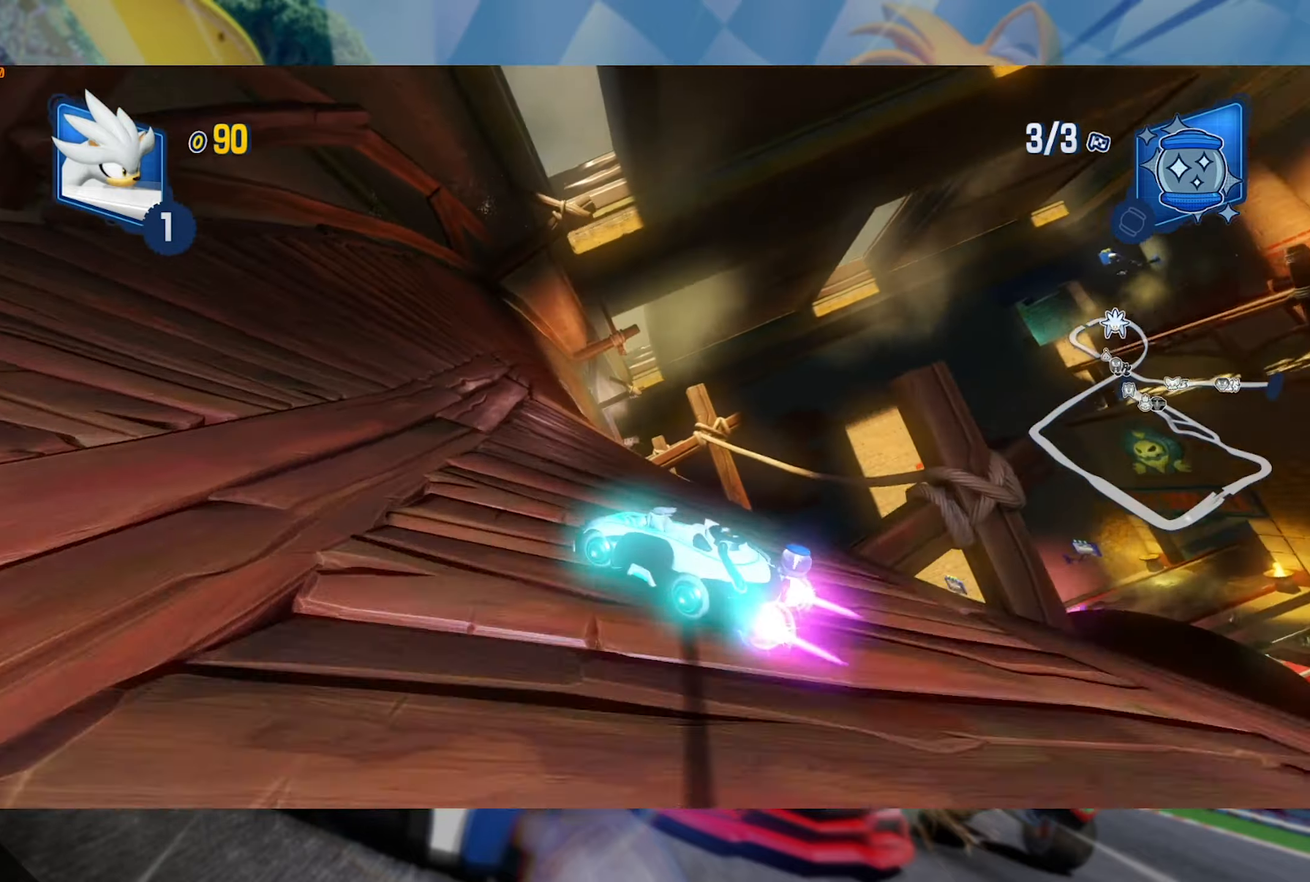
{"dt_ms": 500, "buttons": ["L2", "R2"], "left_stick": "right", "right_stick": "center", "events": [[50, "R2", "down"], [217, "L2", "up"], [217, "left_stick", "right"], [484, "L2", "down"]]}
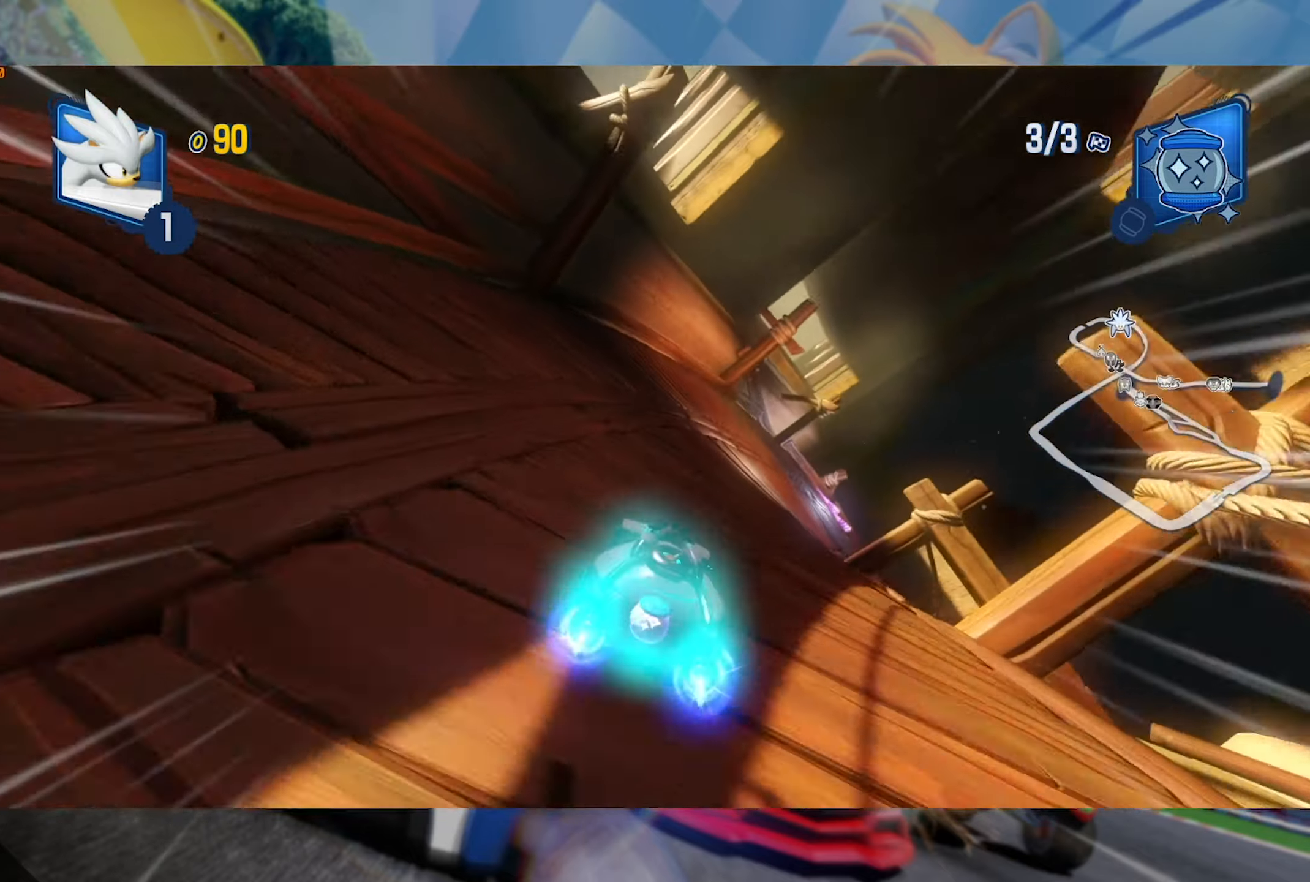
{"dt_ms": 500, "buttons": ["L2", "R2"], "left_stick": "right", "right_stick": "center", "events": []}
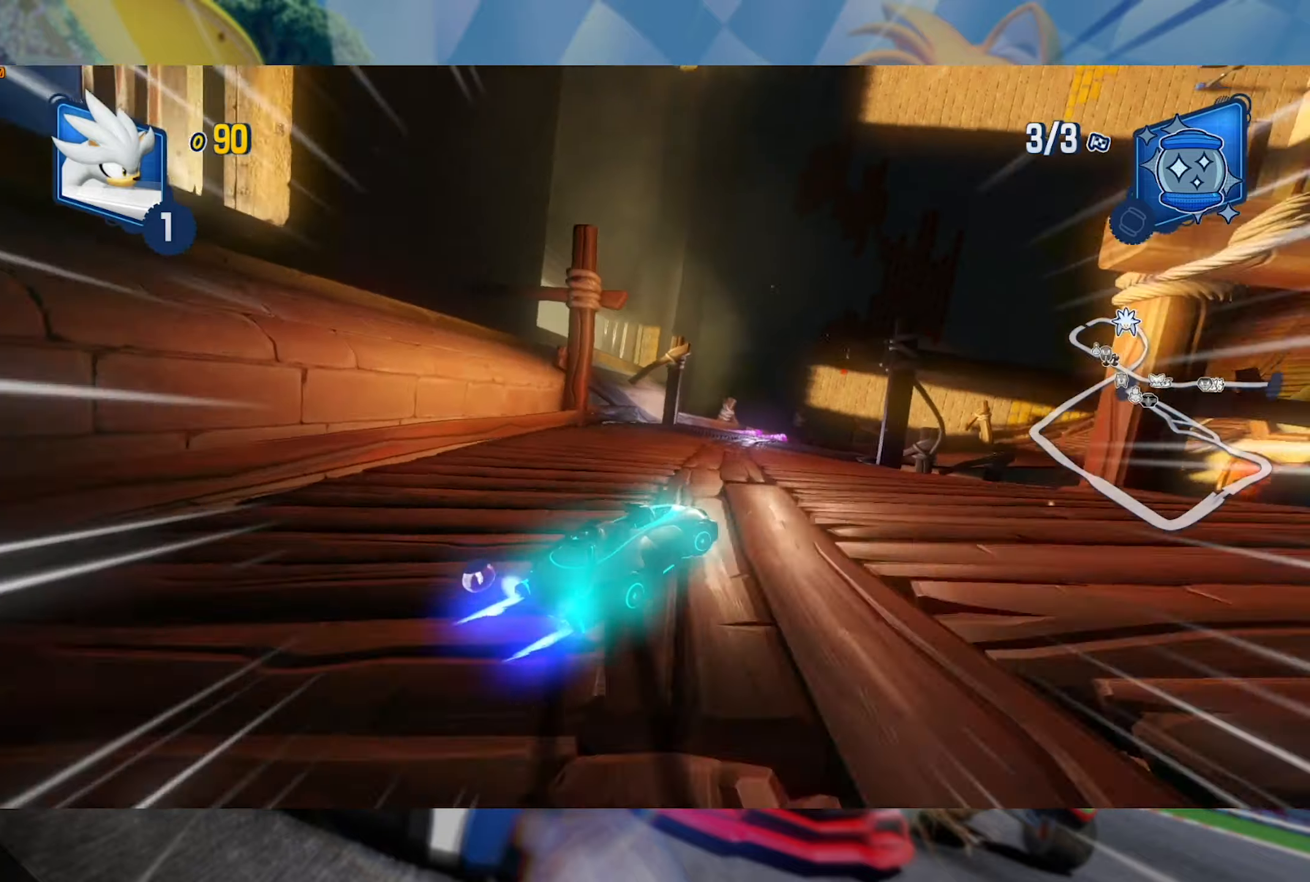
{"dt_ms": 500, "buttons": ["L2", "R2"], "left_stick": "right", "right_stick": "center", "events": [[216, "left_stick", "center"], [450, "left_stick", "right"]]}
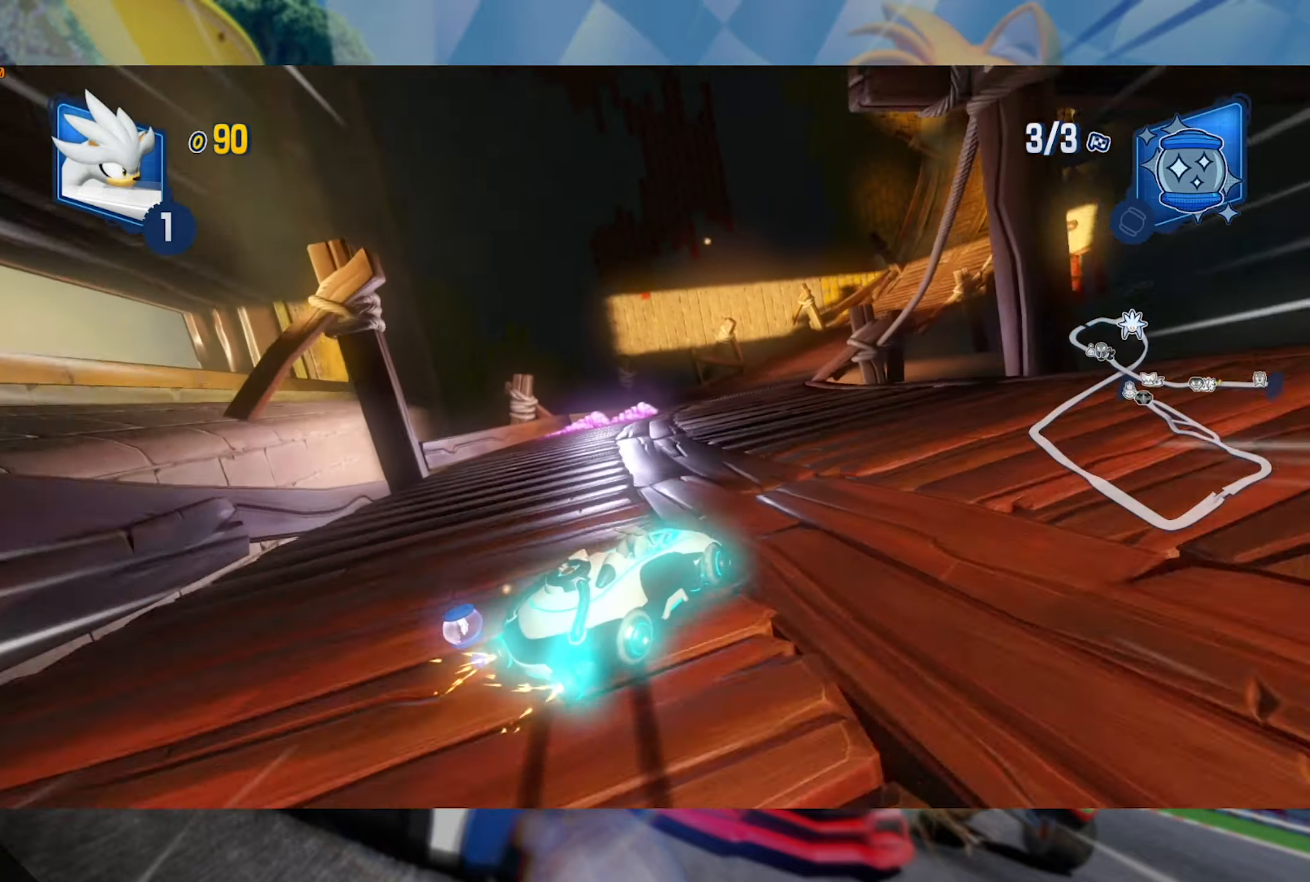
{"dt_ms": 500, "buttons": ["L2", "R2"], "left_stick": "center", "right_stick": "center", "events": [[66, "left_stick", "center"], [266, "left_stick", "right"], [433, "left_stick", "center"]]}